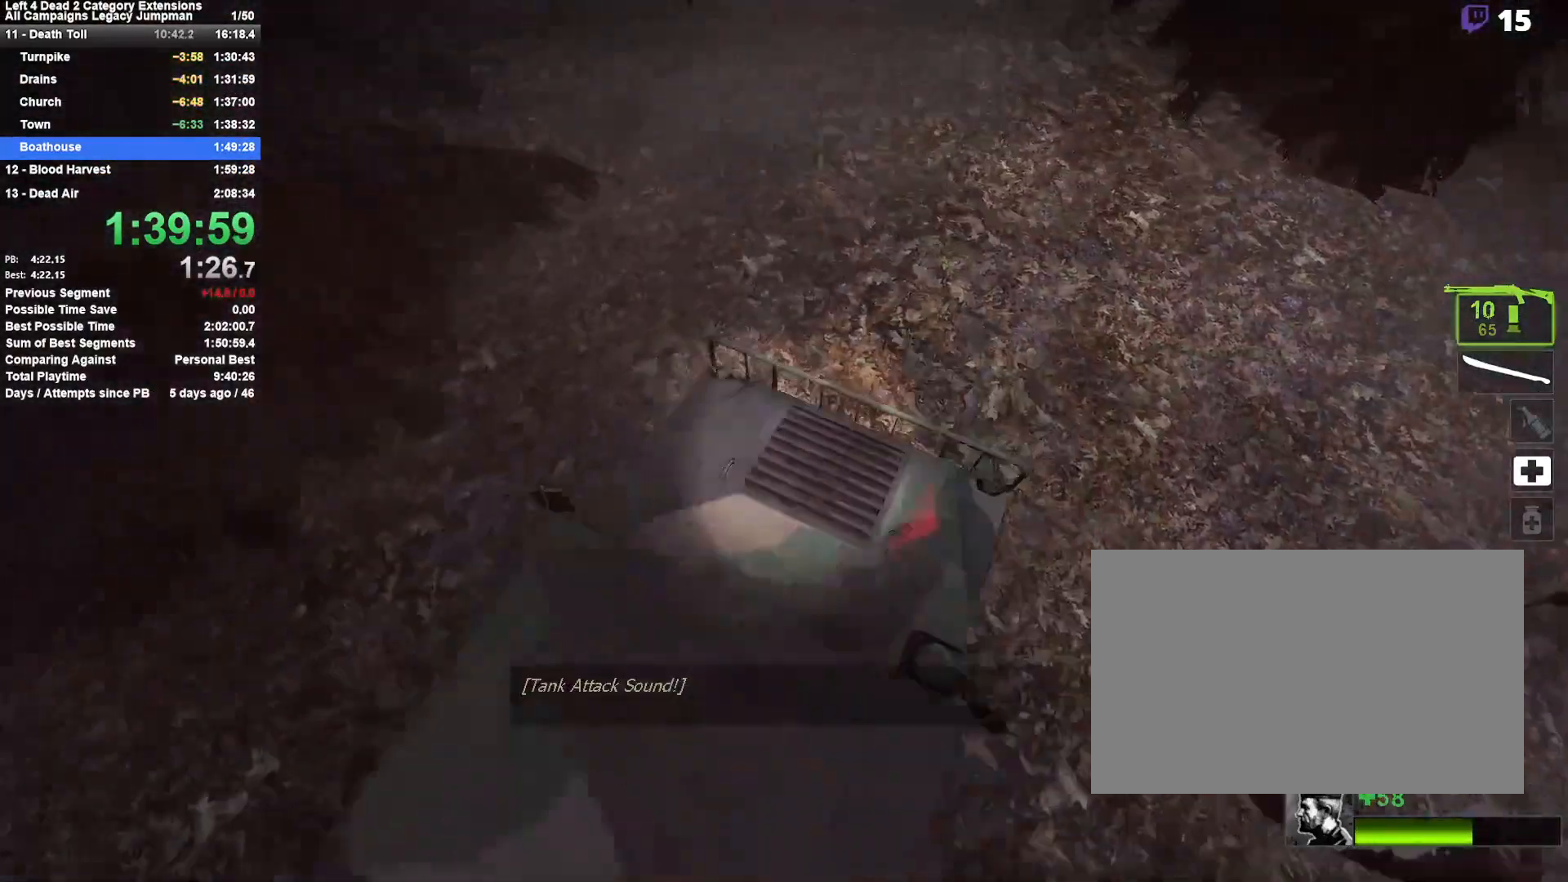
Gameplay with keyboard and mouse; each line is a JSON object with the keys and mouse buttons held at the frame after it. "events" lists presses ("down") and releases ("up") of "1", "2", "3", "4", "5", "a", "alt", "c", "ctrl", "d", "e", "f", "q", "r", "s", "shift", "space", "tab", "v", "w", "x", "z", "mouse_left", "mouse_middle", "mouse_right", "mouse_mb4", "mouse_mb5", "mouse_wheel_up" and "mouse_wheel_down" between this image and that frame as [ms after this image, input, new state], when the widget could be followed in between. "mouse_left", "mouse_middle", "mouse_right", "mouse_mb4", "mouse_mb5", "mouse_wheel_up", "mouse_wheel_down" = the "left", "middle", "right", "mb4", "mb5", "wheel_up", "wheel_down" buttons of the "mouse" list. No other keys are recorded. Mouse movement is not recorded.
{"keys": [], "mouse": [], "events": [[217, "d", "down"], [267, "w", "up"], [300, "d", "up"]]}
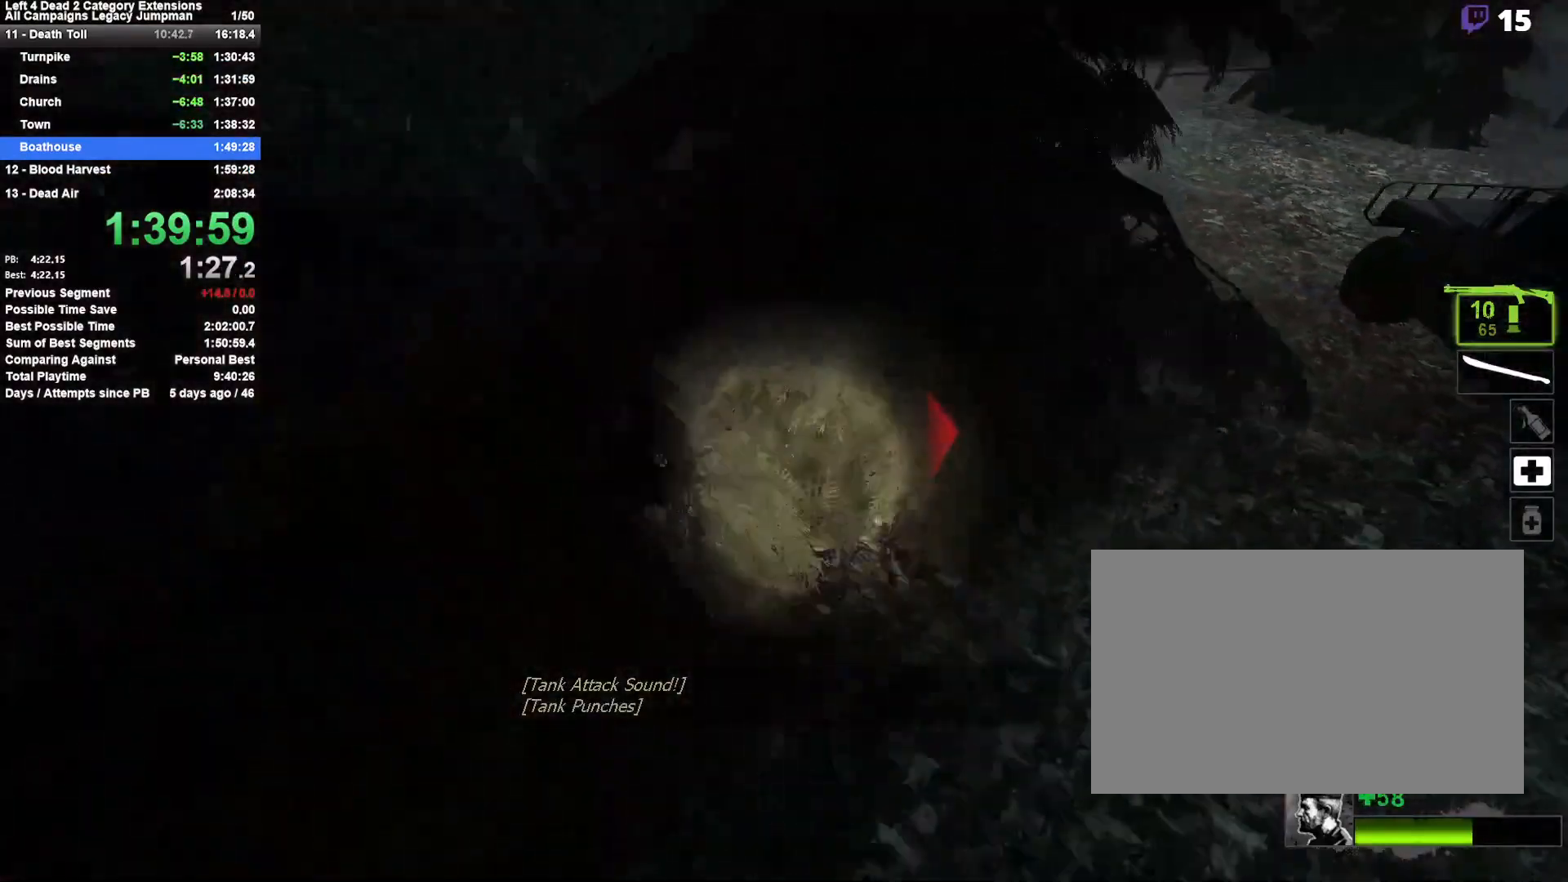
{"keys": ["w"], "mouse": [], "events": [[283, "w", "down"]]}
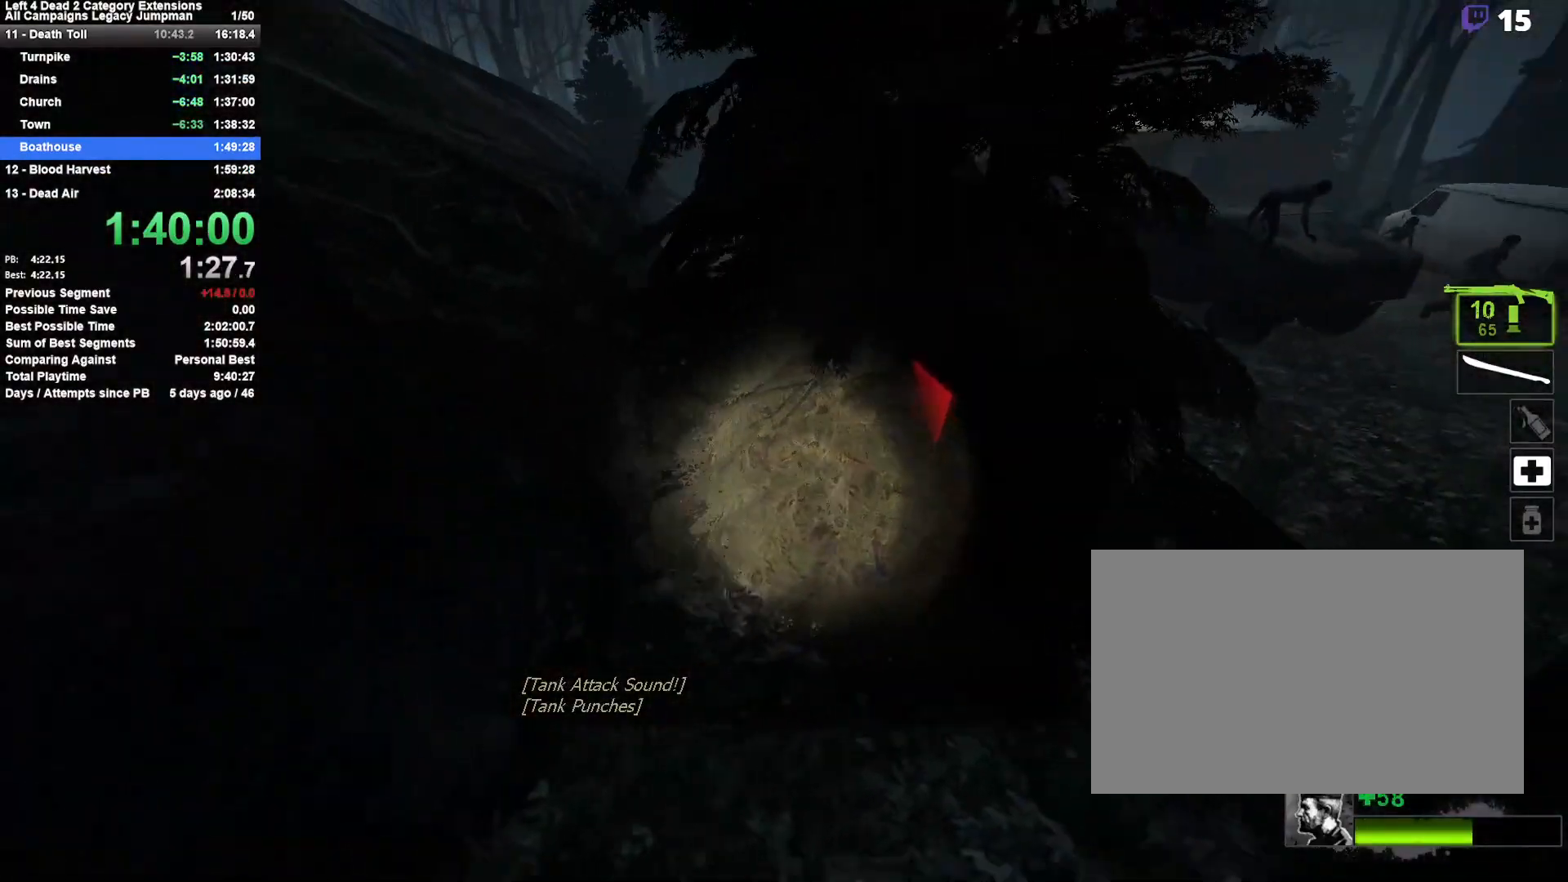
{"keys": ["w"], "mouse": [], "events": [[333, "mouse_right", "down"], [433, "mouse_right", "up"]]}
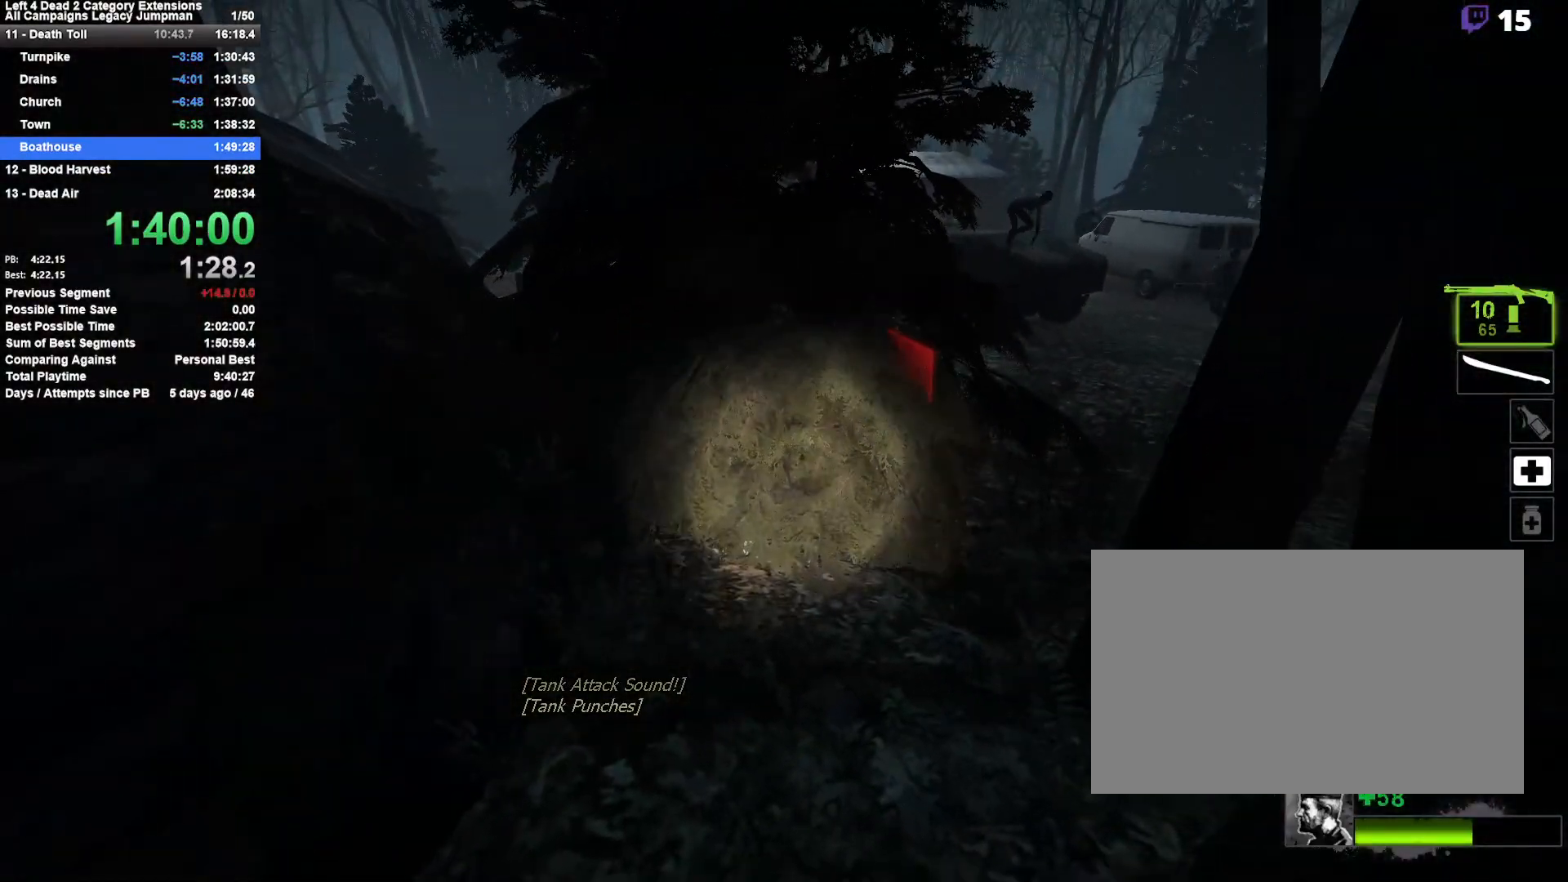
{"keys": ["r", "w"], "mouse": [], "events": [[267, "mouse_right", "down"], [300, "r", "down"], [350, "r", "up"], [400, "mouse_right", "up"], [450, "r", "down"]]}
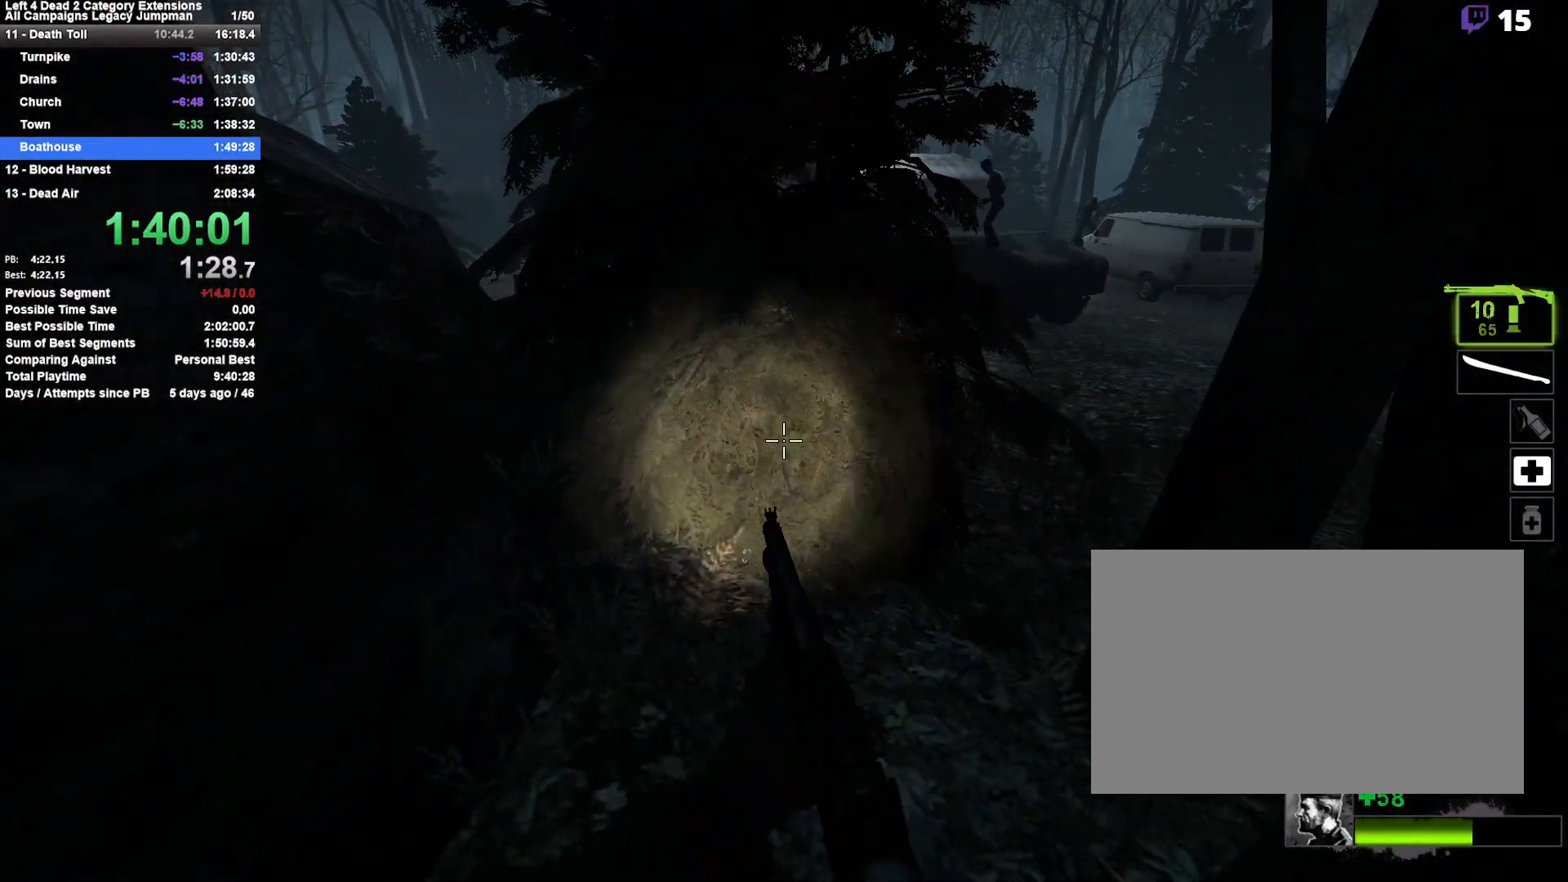
{"keys": ["d", "space"], "mouse": [], "events": [[33, "mouse_right", "down"], [33, "r", "up"], [233, "mouse_right", "up"], [367, "d", "down"], [417, "space", "down"], [467, "w", "up"]]}
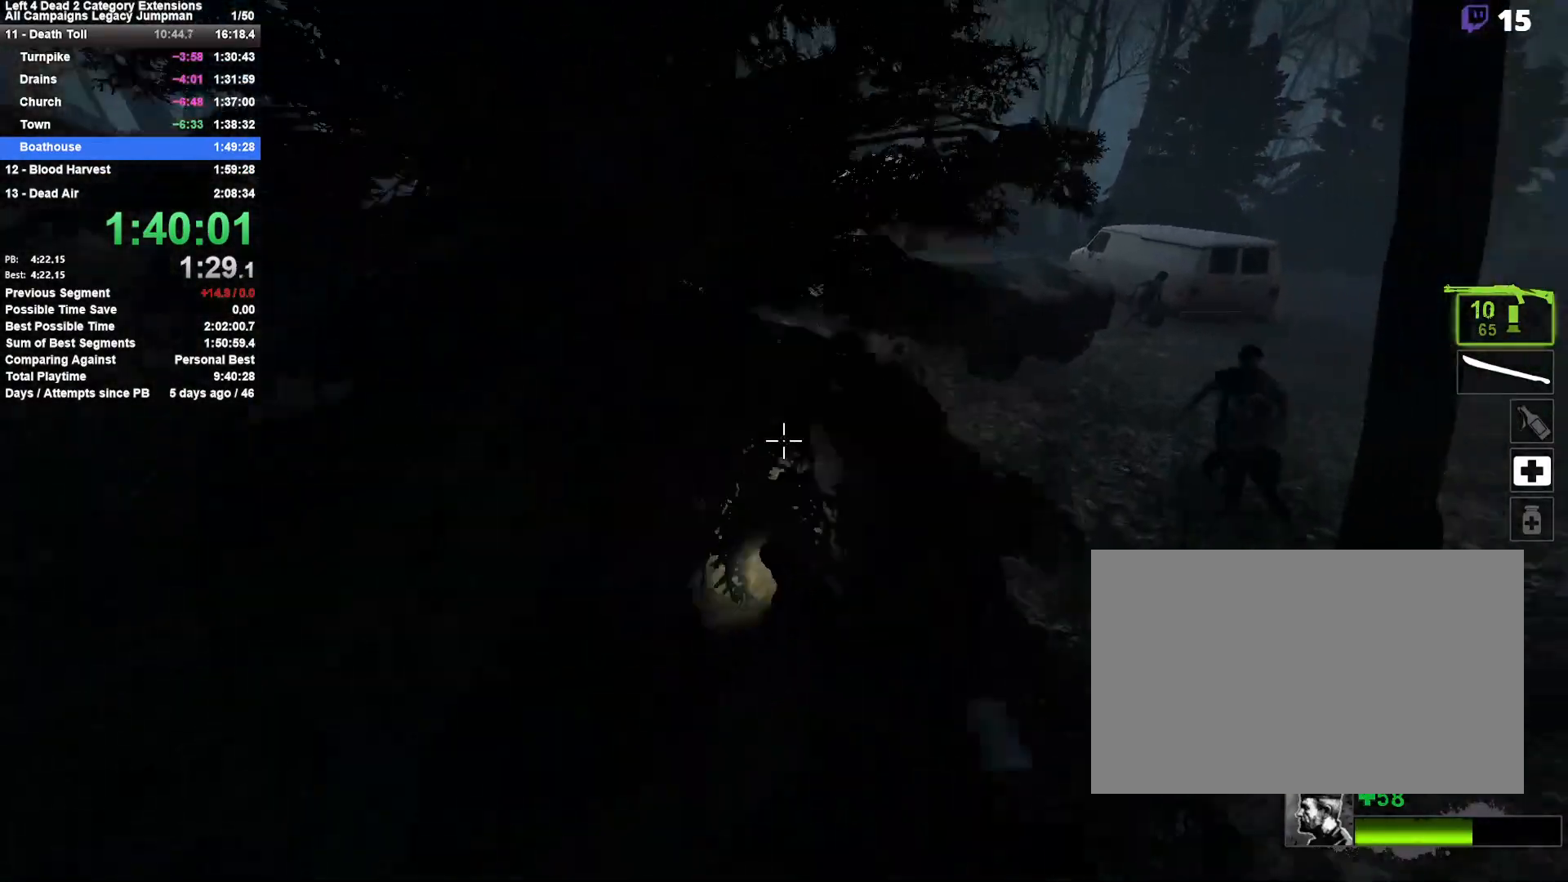
{"keys": ["a", "space"], "mouse": [], "events": [[100, "space", "up"], [250, "d", "up"], [283, "a", "down"], [283, "space", "down"]]}
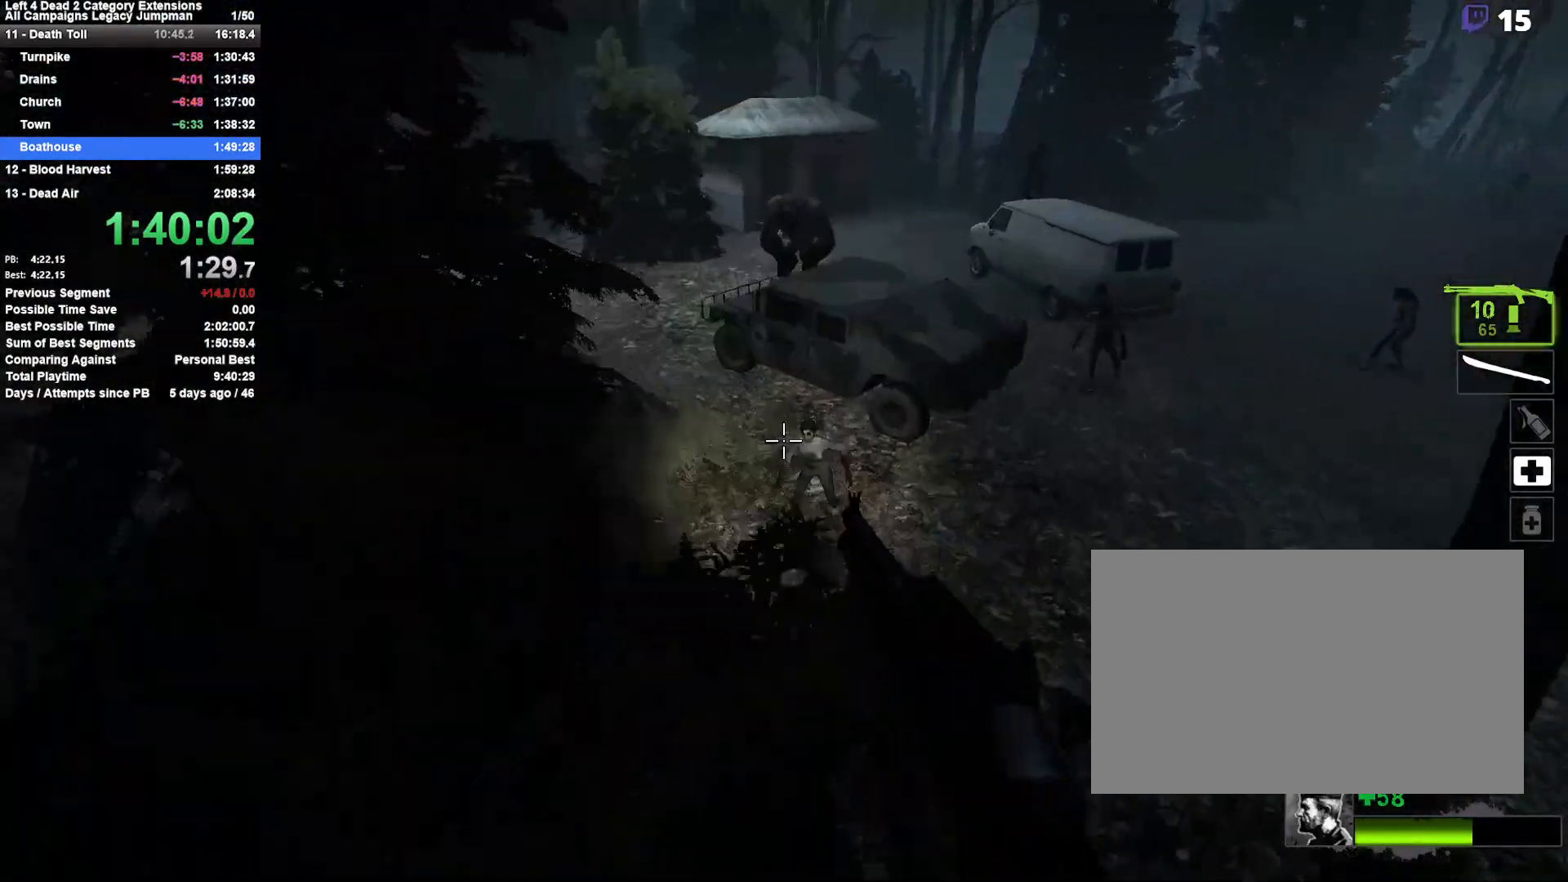
{"keys": ["a"], "mouse": [], "events": [[33, "space", "up"]]}
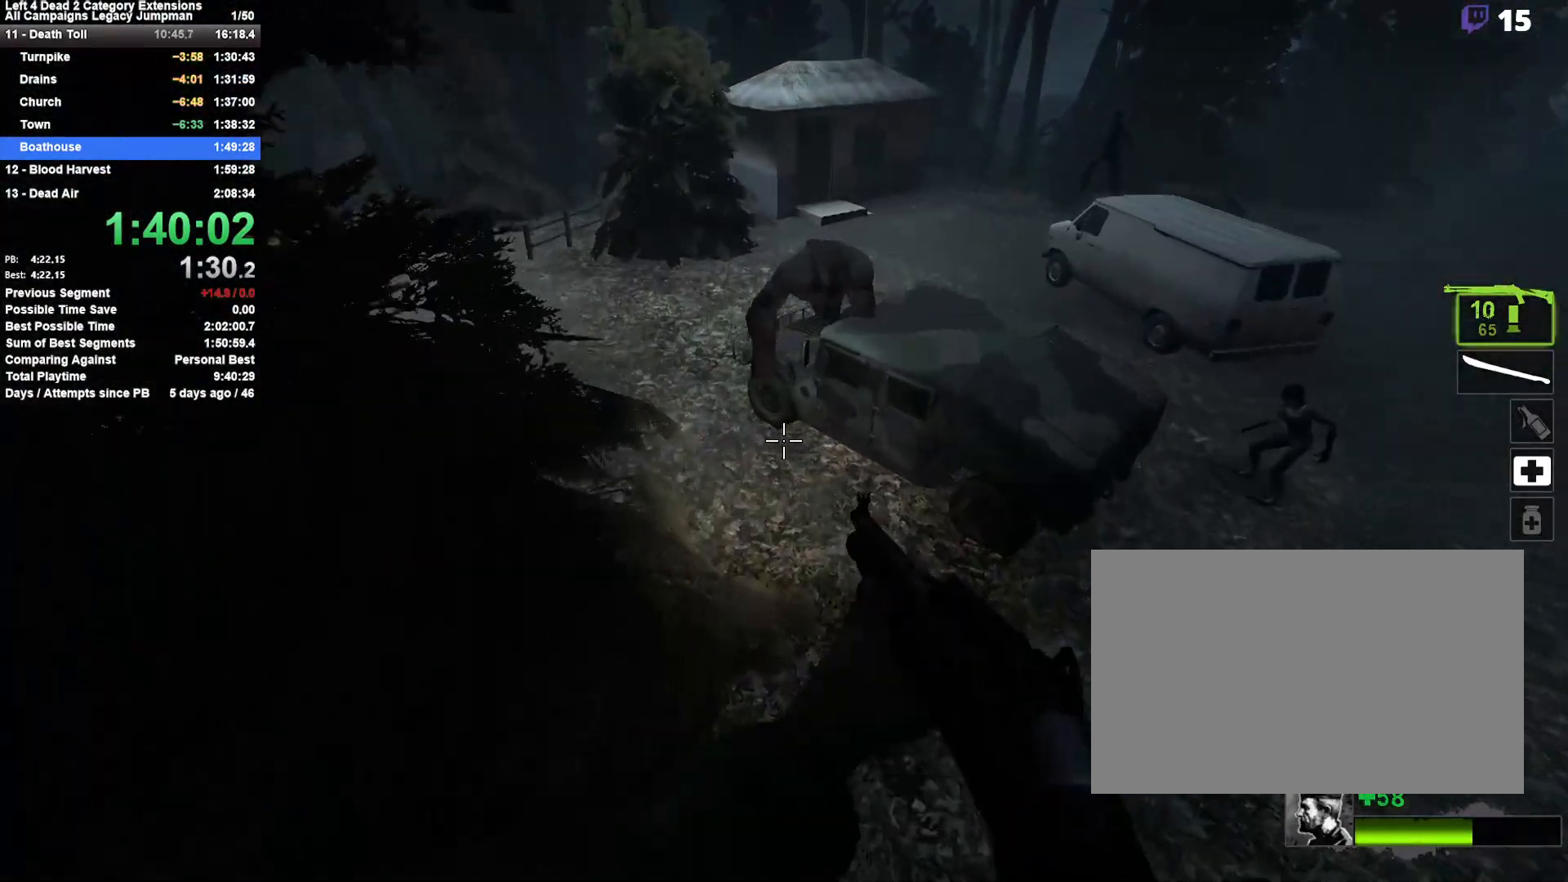
{"keys": ["a", "w"], "mouse": ["right"], "events": [[283, "mouse_right", "down"], [317, "w", "down"]]}
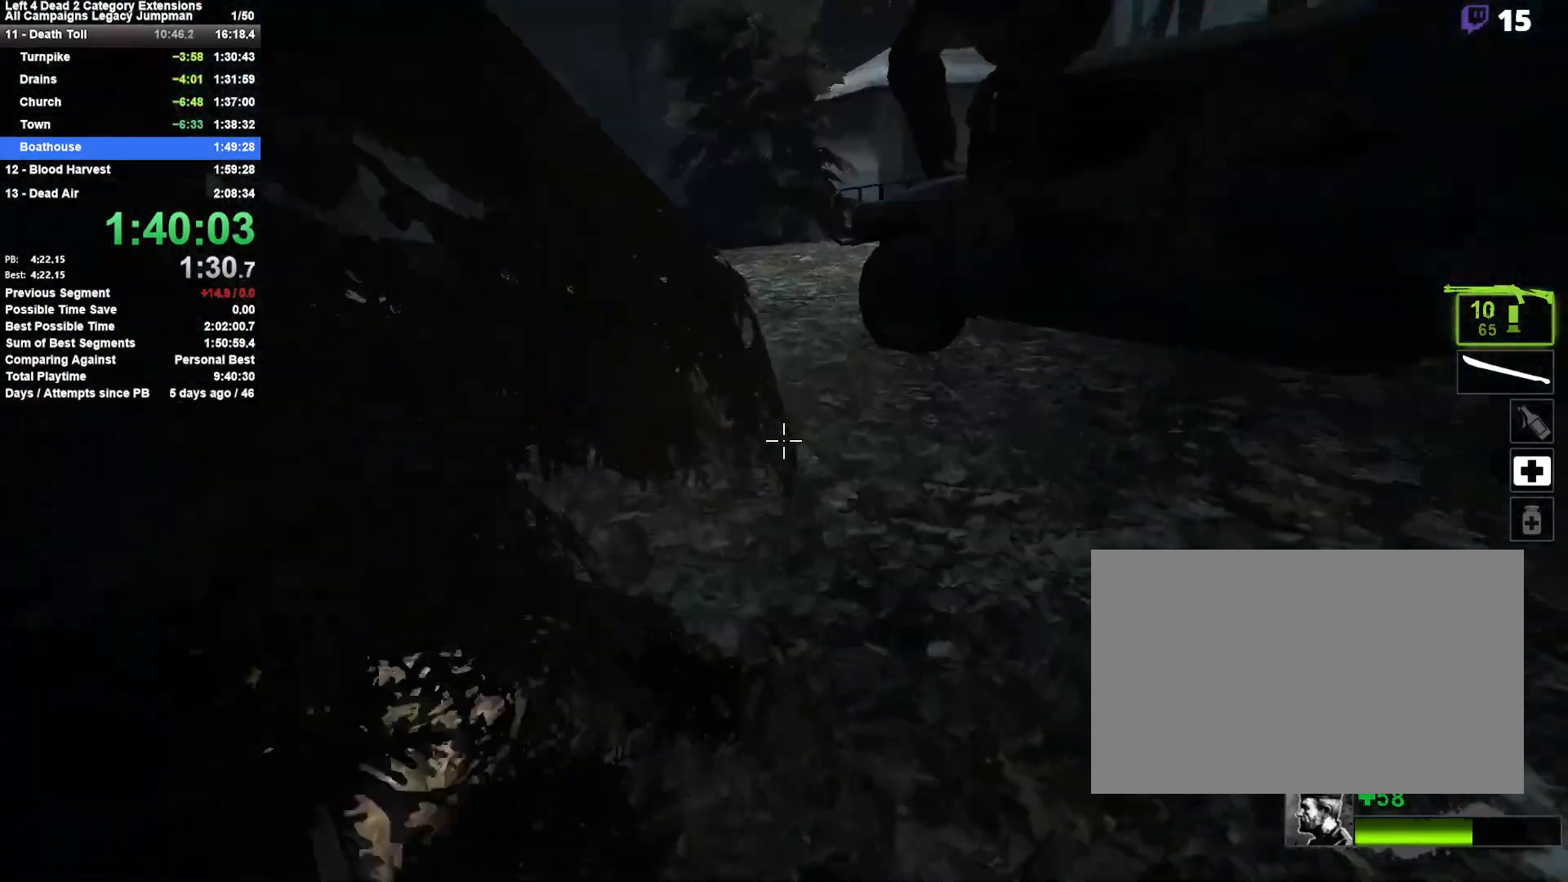
{"keys": ["a"], "mouse": [], "events": [[17, "mouse_right", "up"], [100, "a", "up"], [200, "a", "down"], [433, "w", "up"]]}
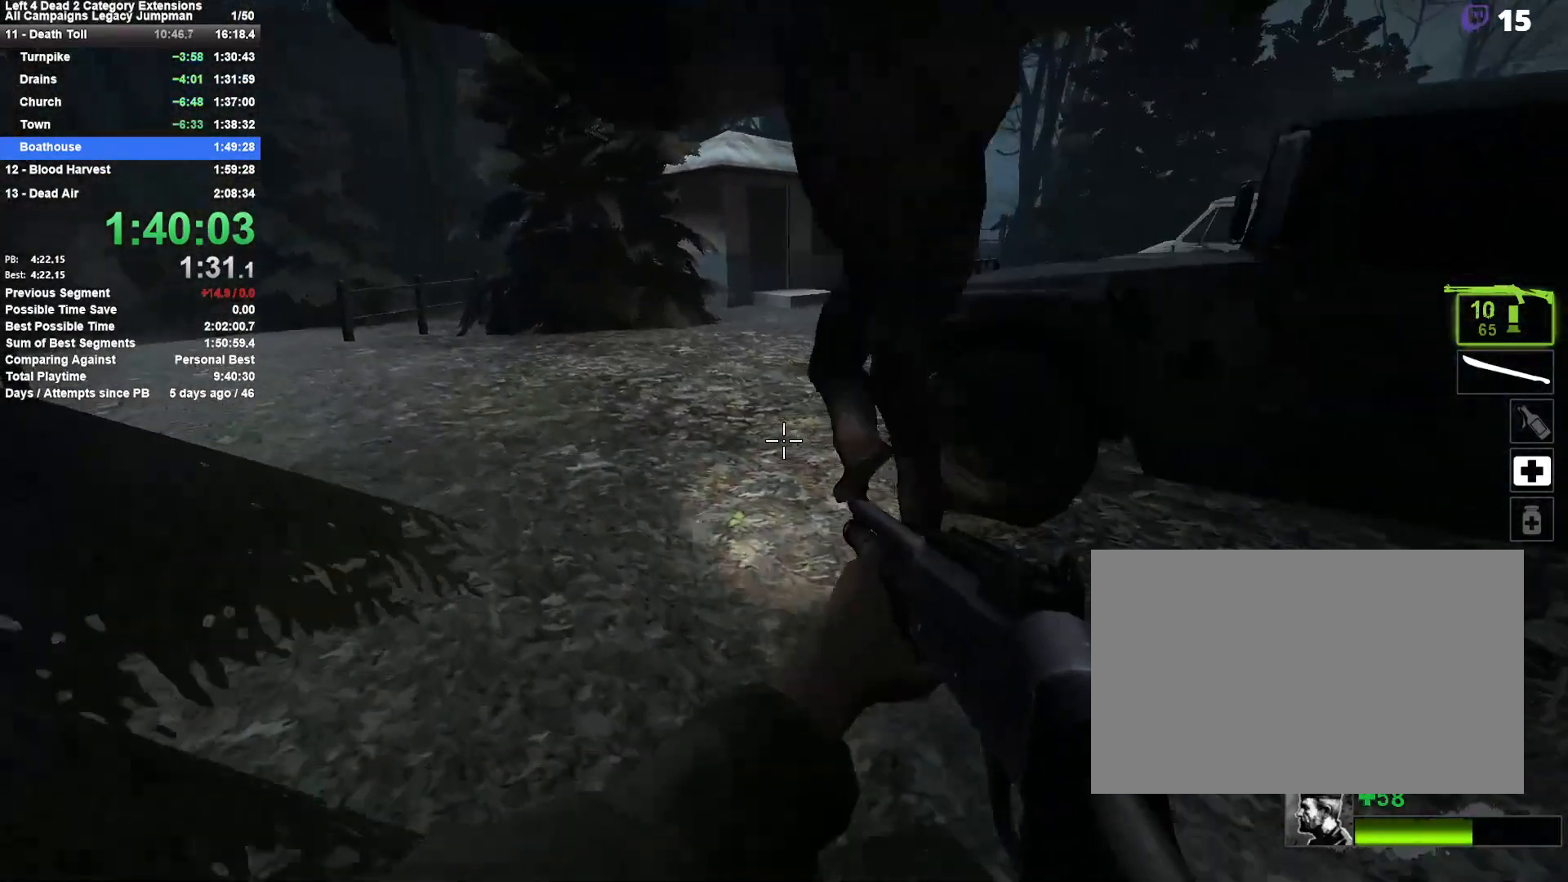
{"keys": ["d", "w"], "mouse": [], "events": [[117, "w", "down"], [300, "a", "up"], [400, "d", "down"]]}
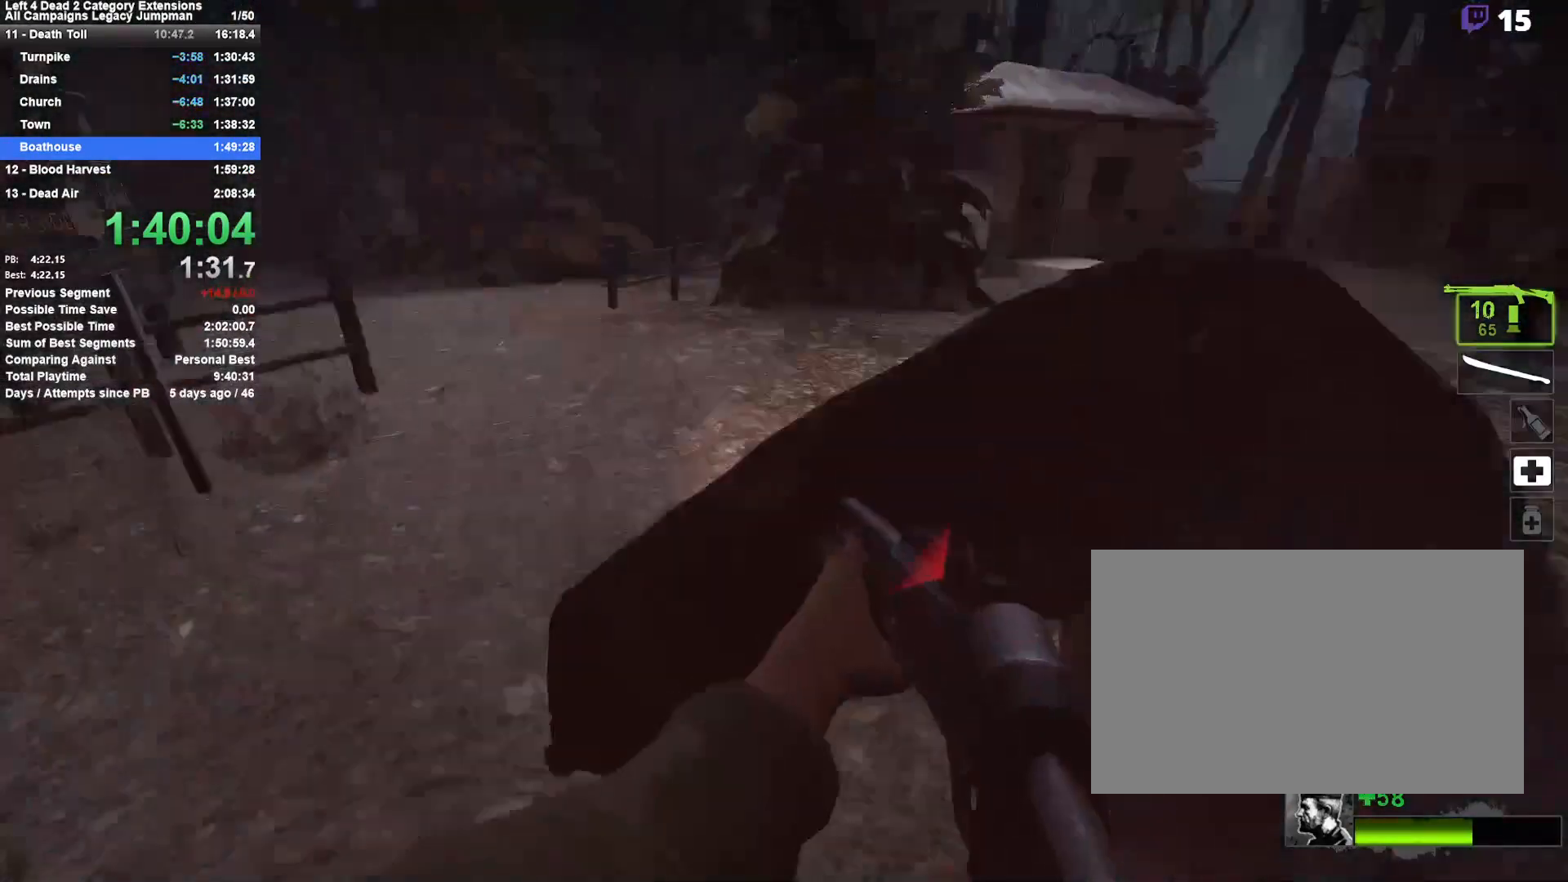
{"keys": ["d", "space"], "mouse": [], "events": [[83, "d", "up"], [83, "space", "down"], [83, "w", "up"], [233, "space", "up"], [417, "d", "down"], [467, "space", "down"]]}
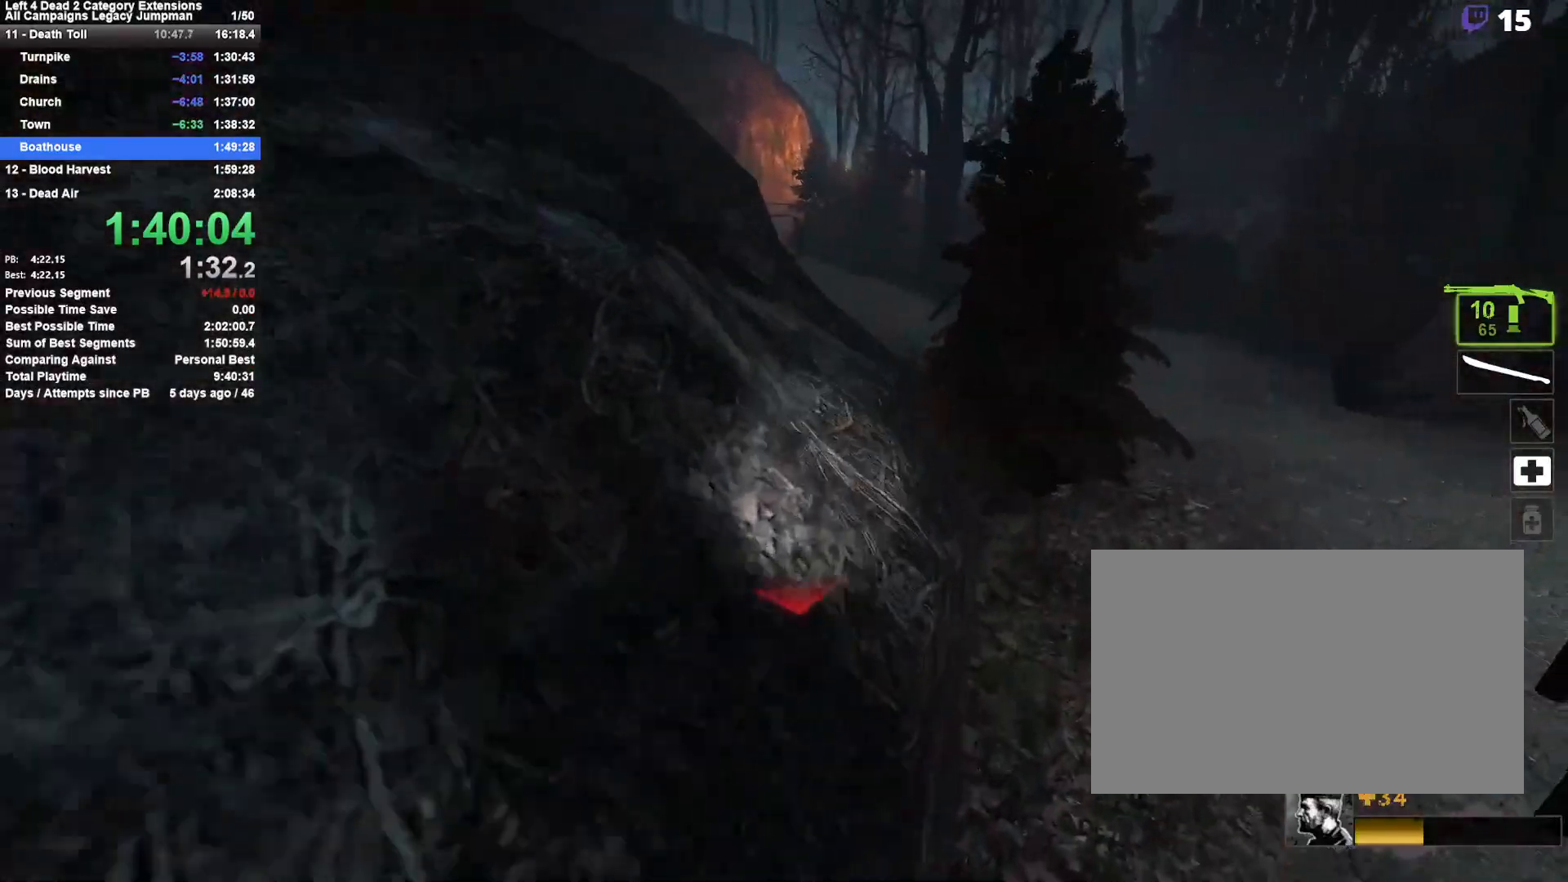
{"keys": ["w"], "mouse": [], "events": [[200, "space", "up"], [383, "w", "down"], [433, "d", "up"]]}
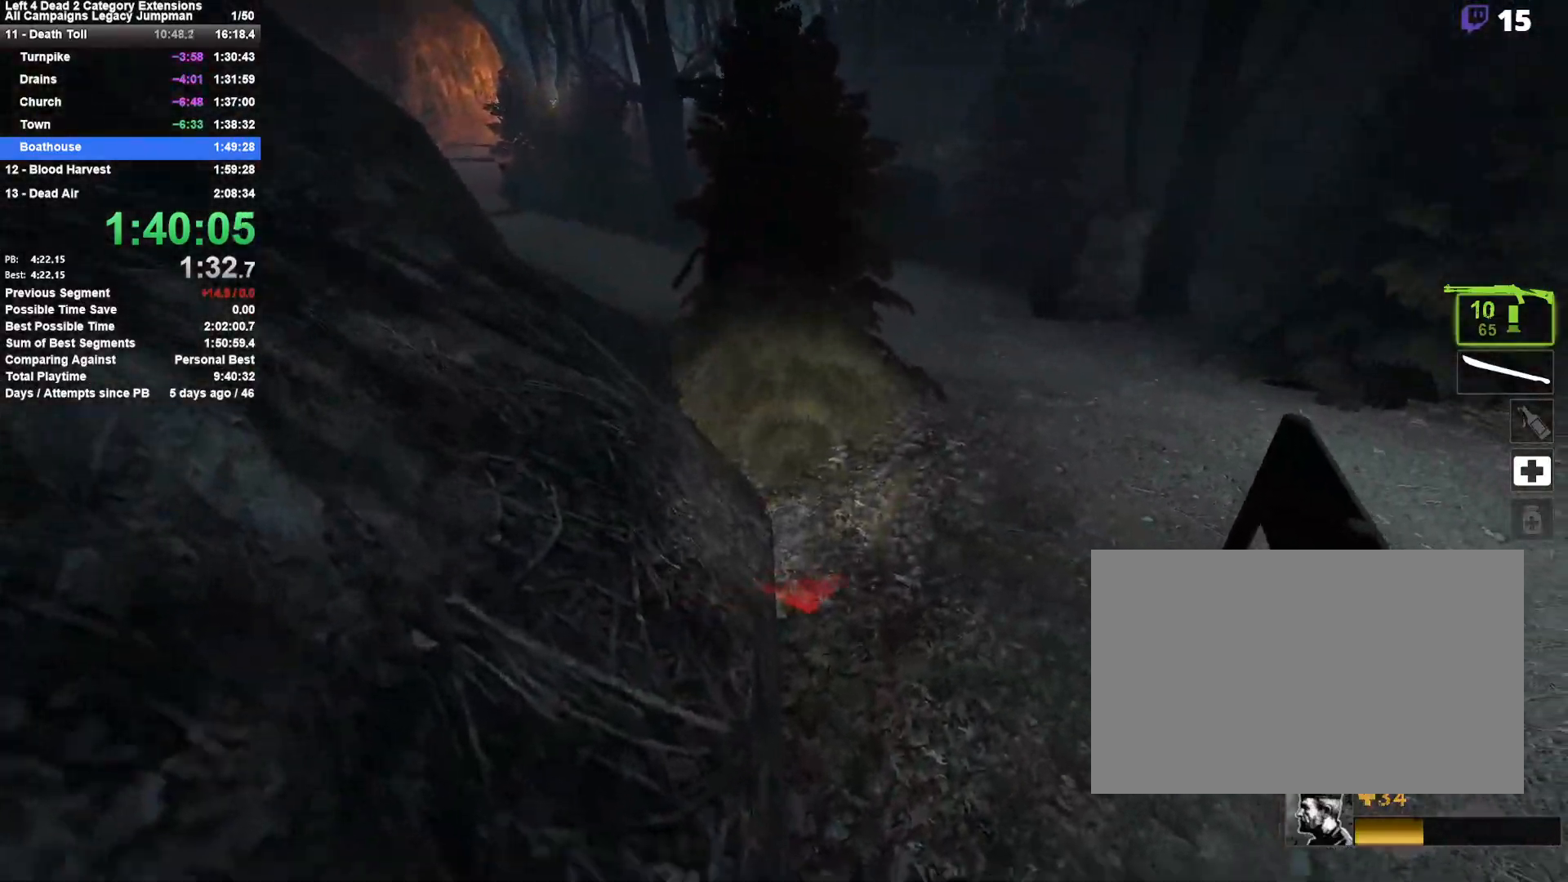
{"keys": ["4", "a", "w"], "mouse": [], "events": [[67, "a", "down"], [67, "w", "up"], [117, "w", "down"], [300, "mouse_right", "down"], [350, "4", "down"], [350, "mouse_right", "up"], [450, "4", "up"], [500, "4", "down"]]}
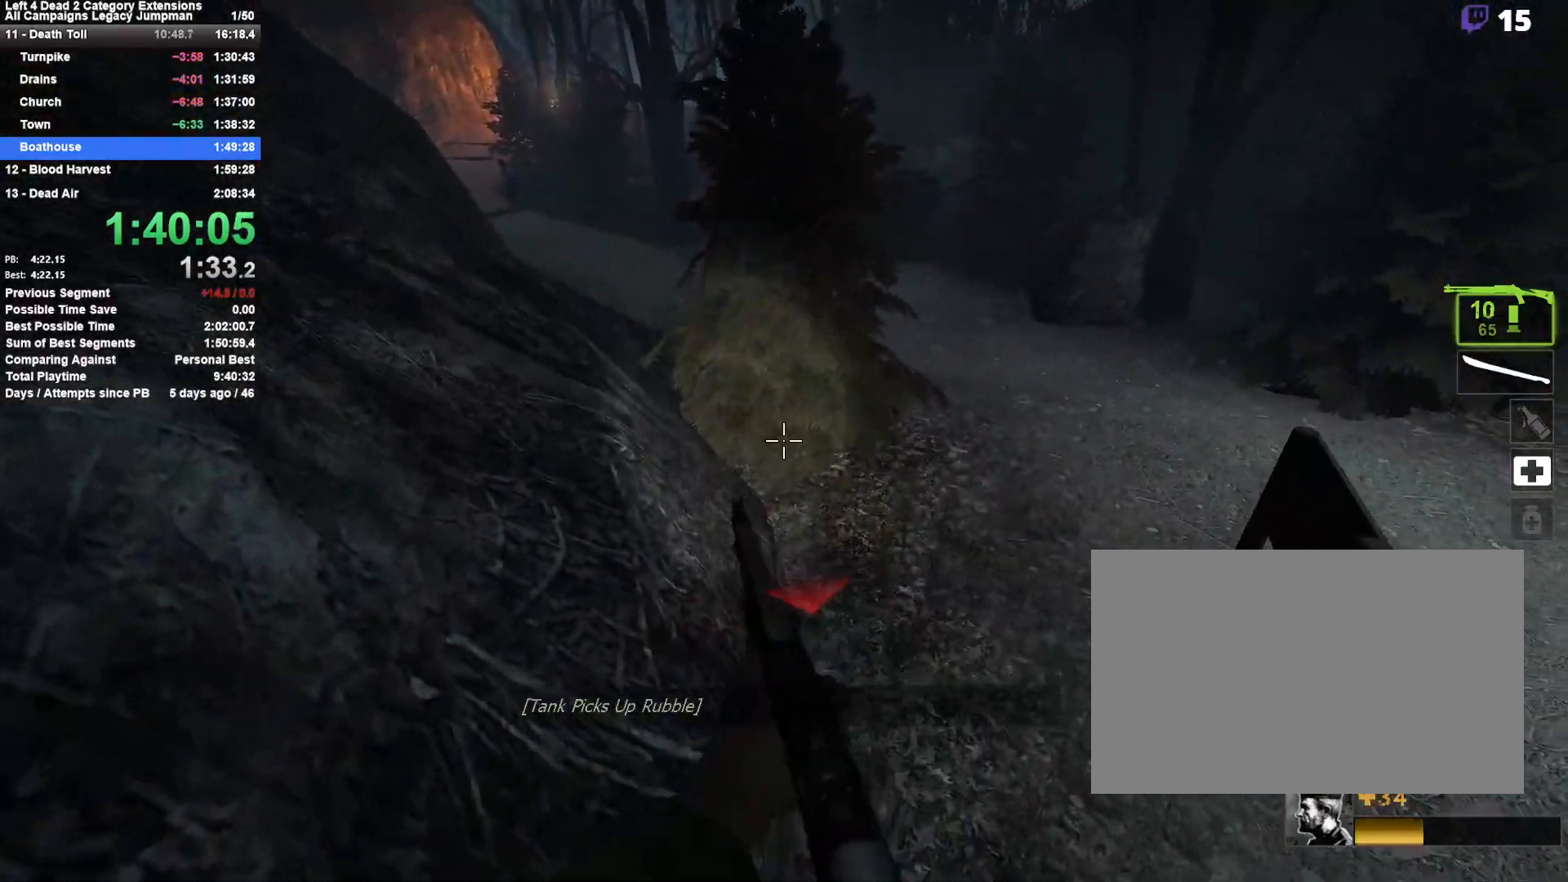
{"keys": ["a", "s"], "mouse": [], "events": [[133, "4", "up"], [133, "mouse_left", "down"], [183, "w", "up"], [283, "s", "down"], [417, "mouse_left", "up"]]}
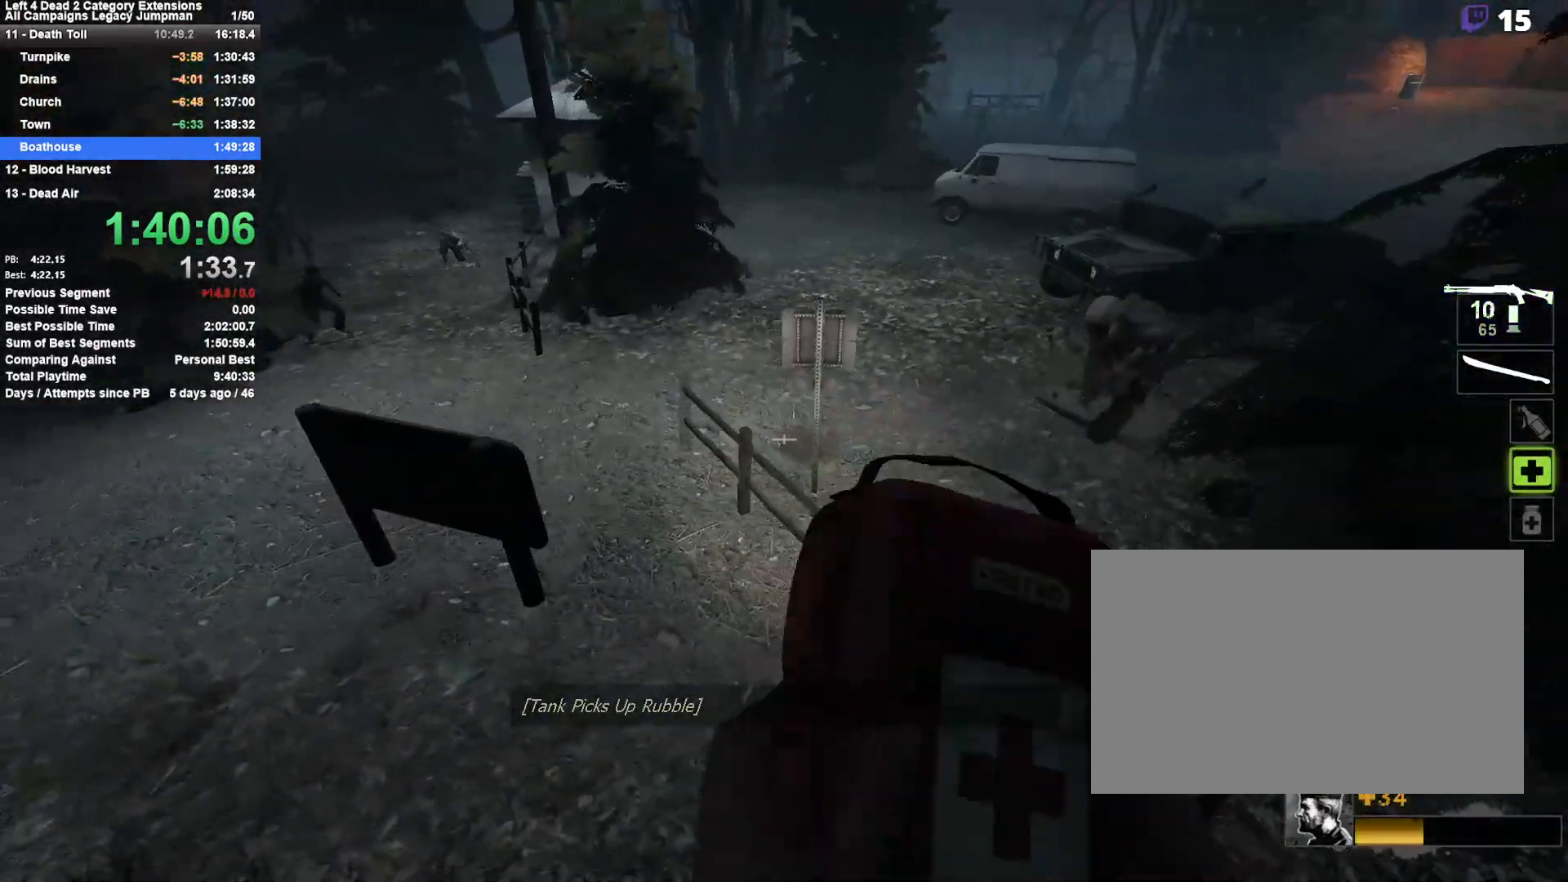
{"keys": ["a"], "mouse": [], "events": [[283, "s", "up"]]}
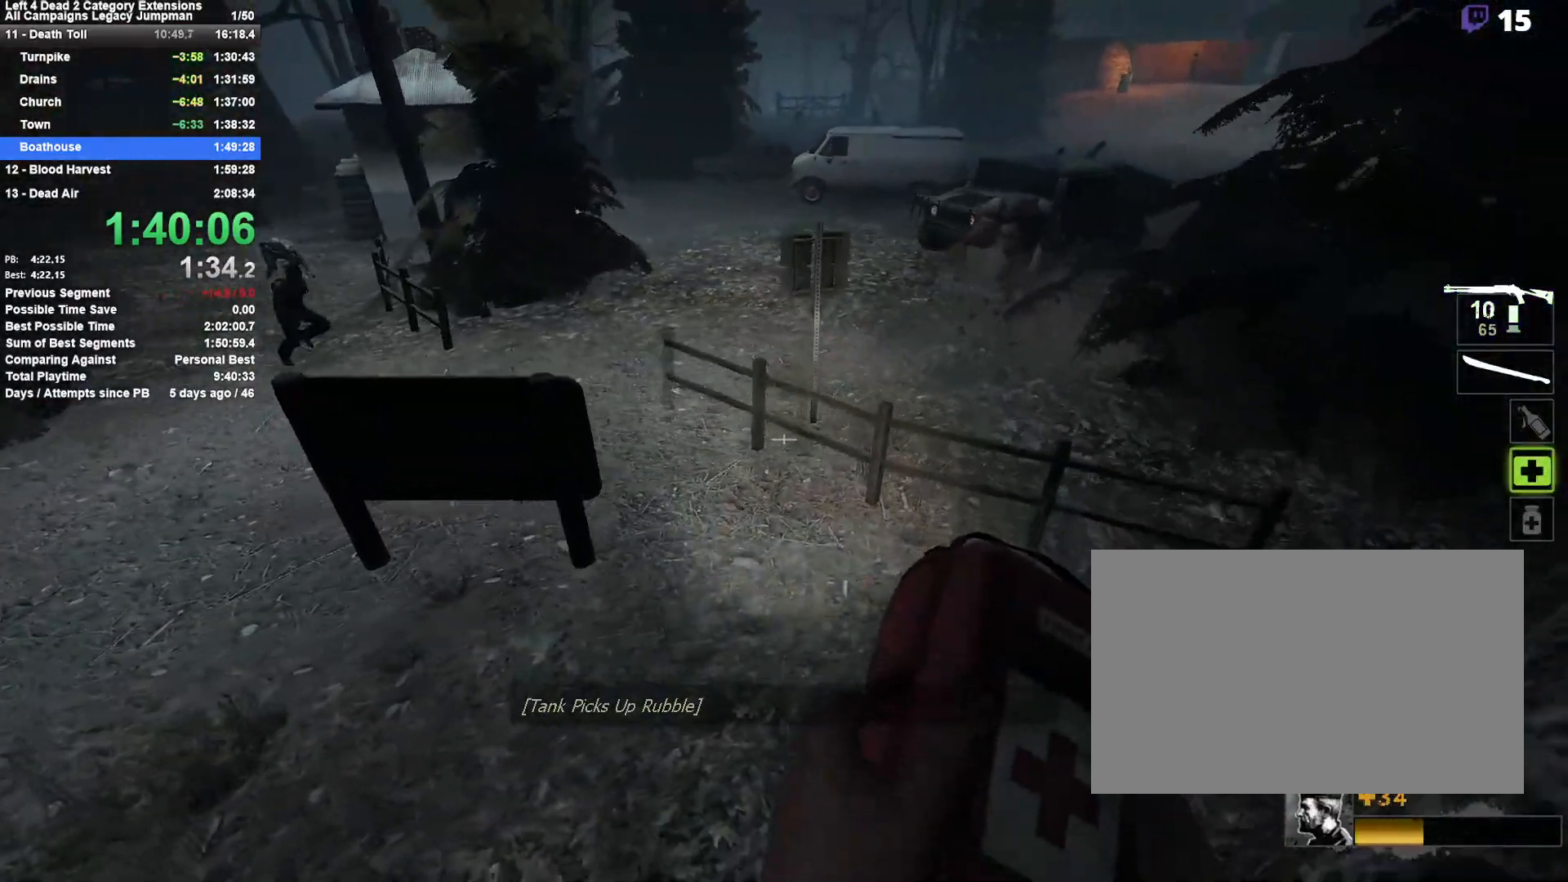
{"keys": ["a", "s"], "mouse": ["left"], "events": [[17, "w", "down"], [217, "mouse_left", "down"], [217, "w", "up"], [300, "s", "down"], [400, "a", "up"], [500, "a", "down"]]}
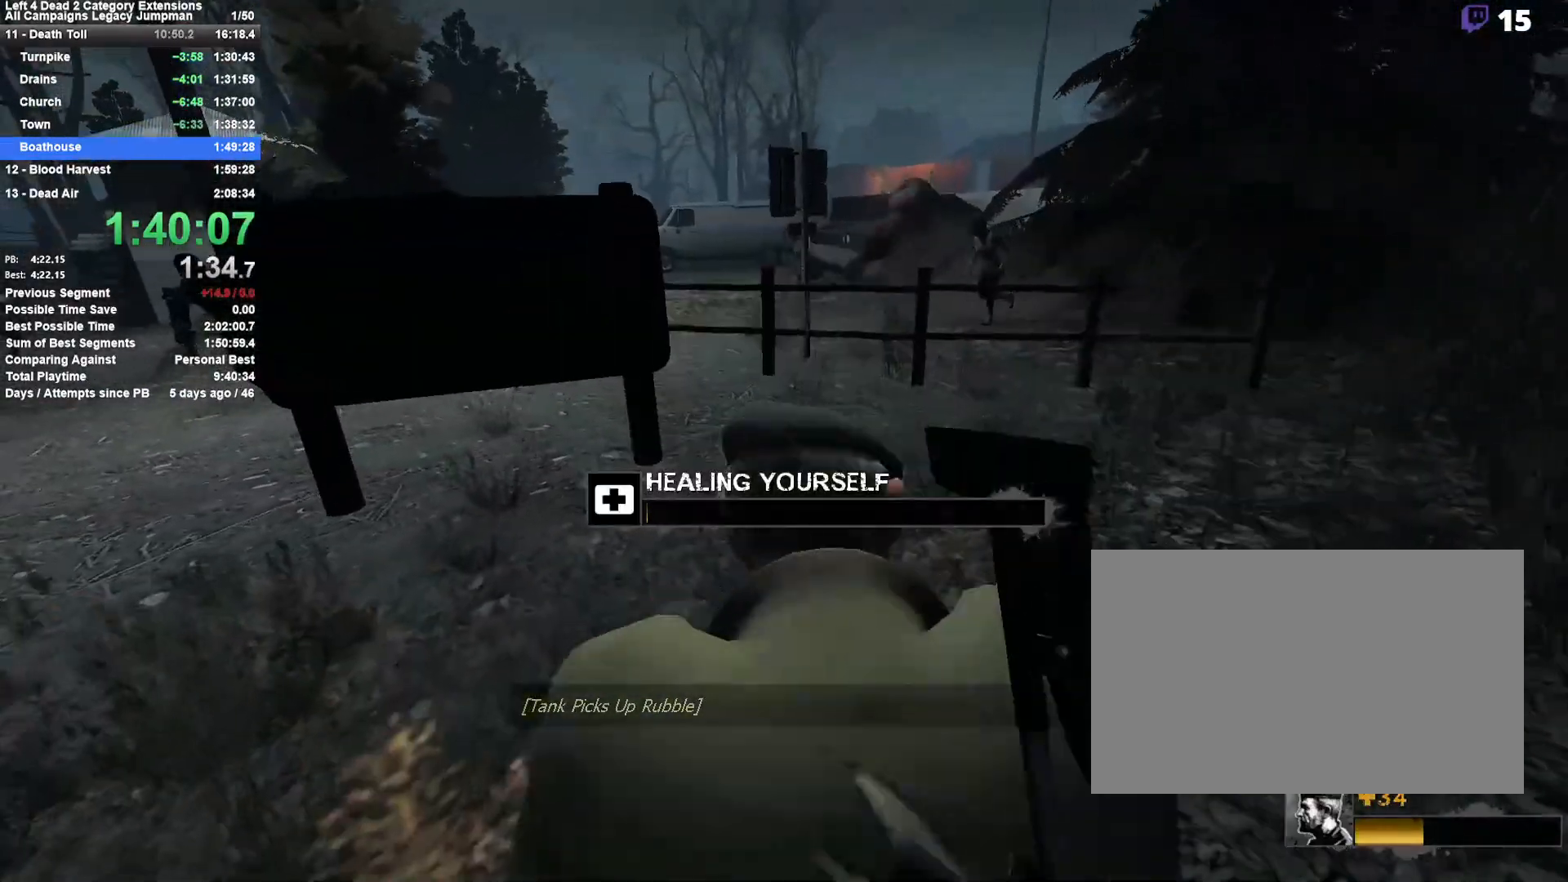
{"keys": ["s"], "mouse": ["left"], "events": [[467, "a", "up"]]}
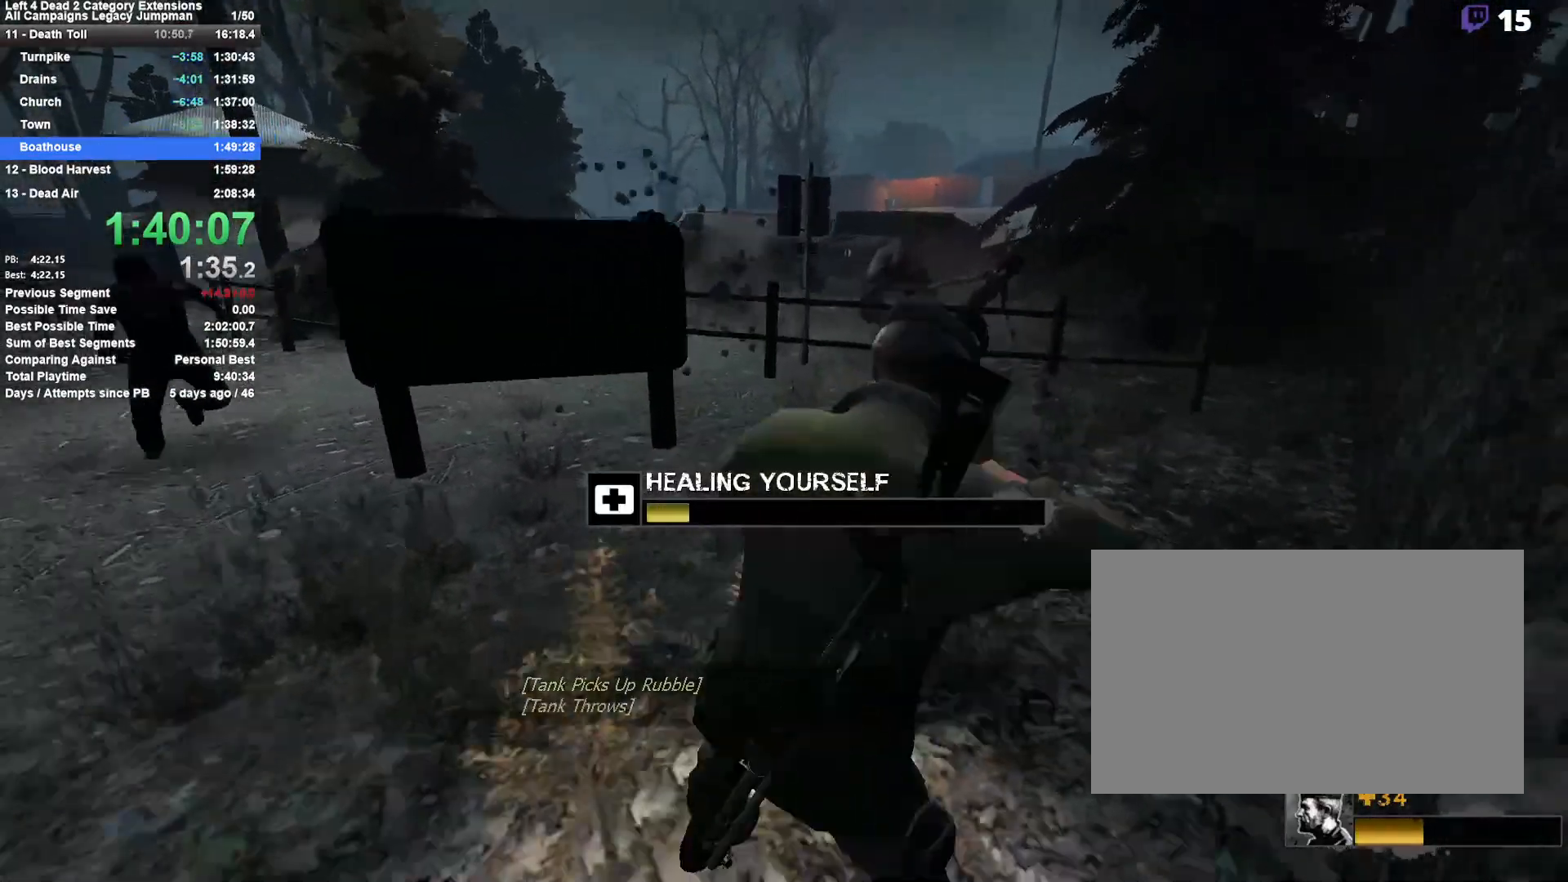
{"keys": ["a", "s"], "mouse": ["left"], "events": [[333, "a", "down"]]}
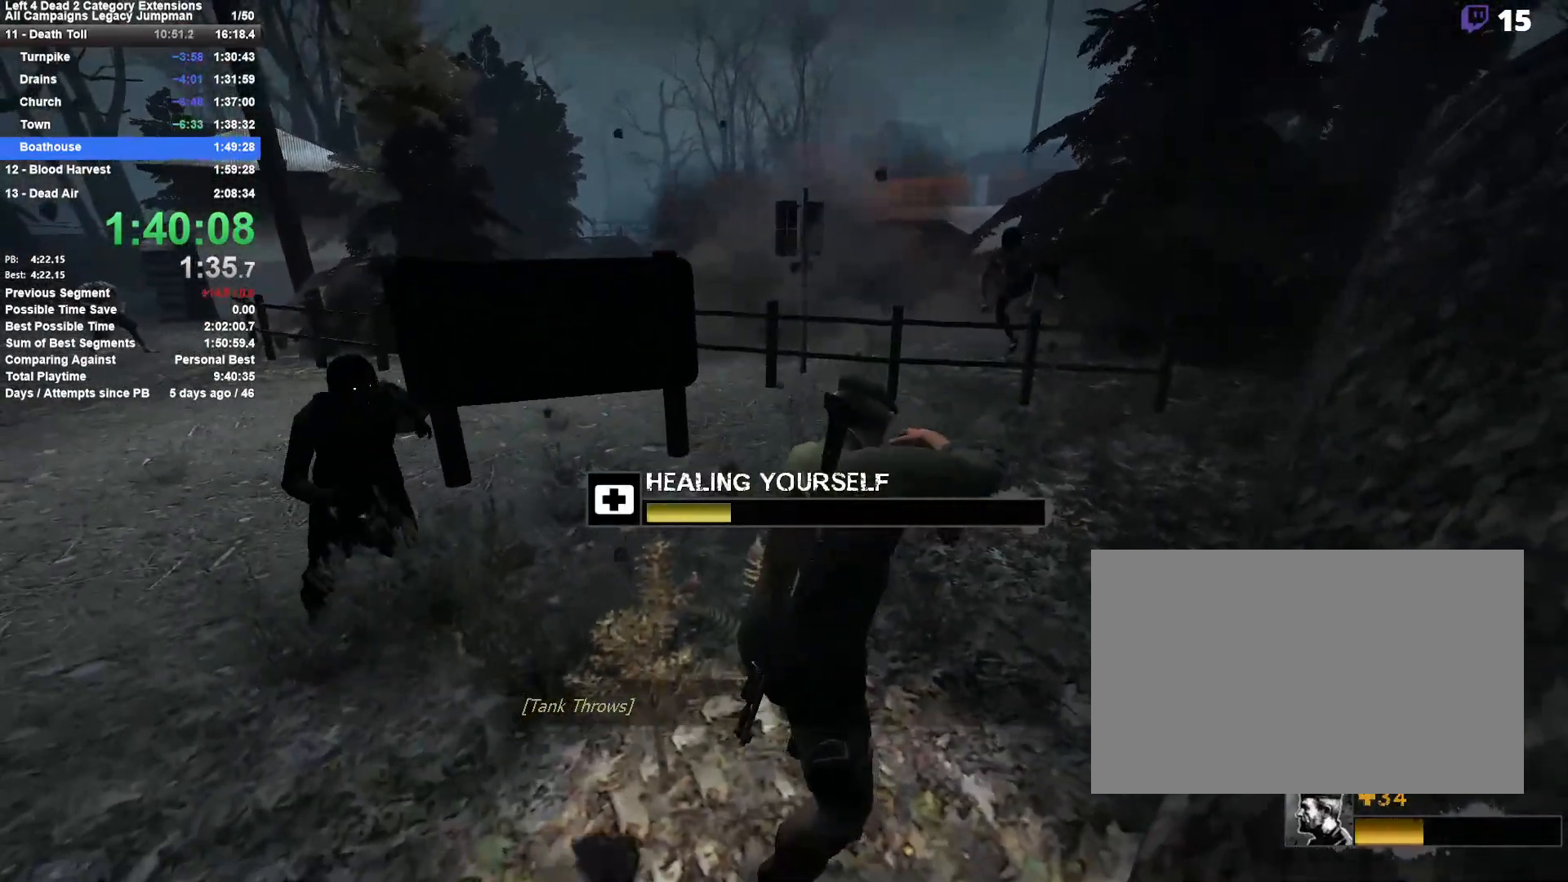
{"keys": ["a", "s"], "mouse": ["left"], "events": []}
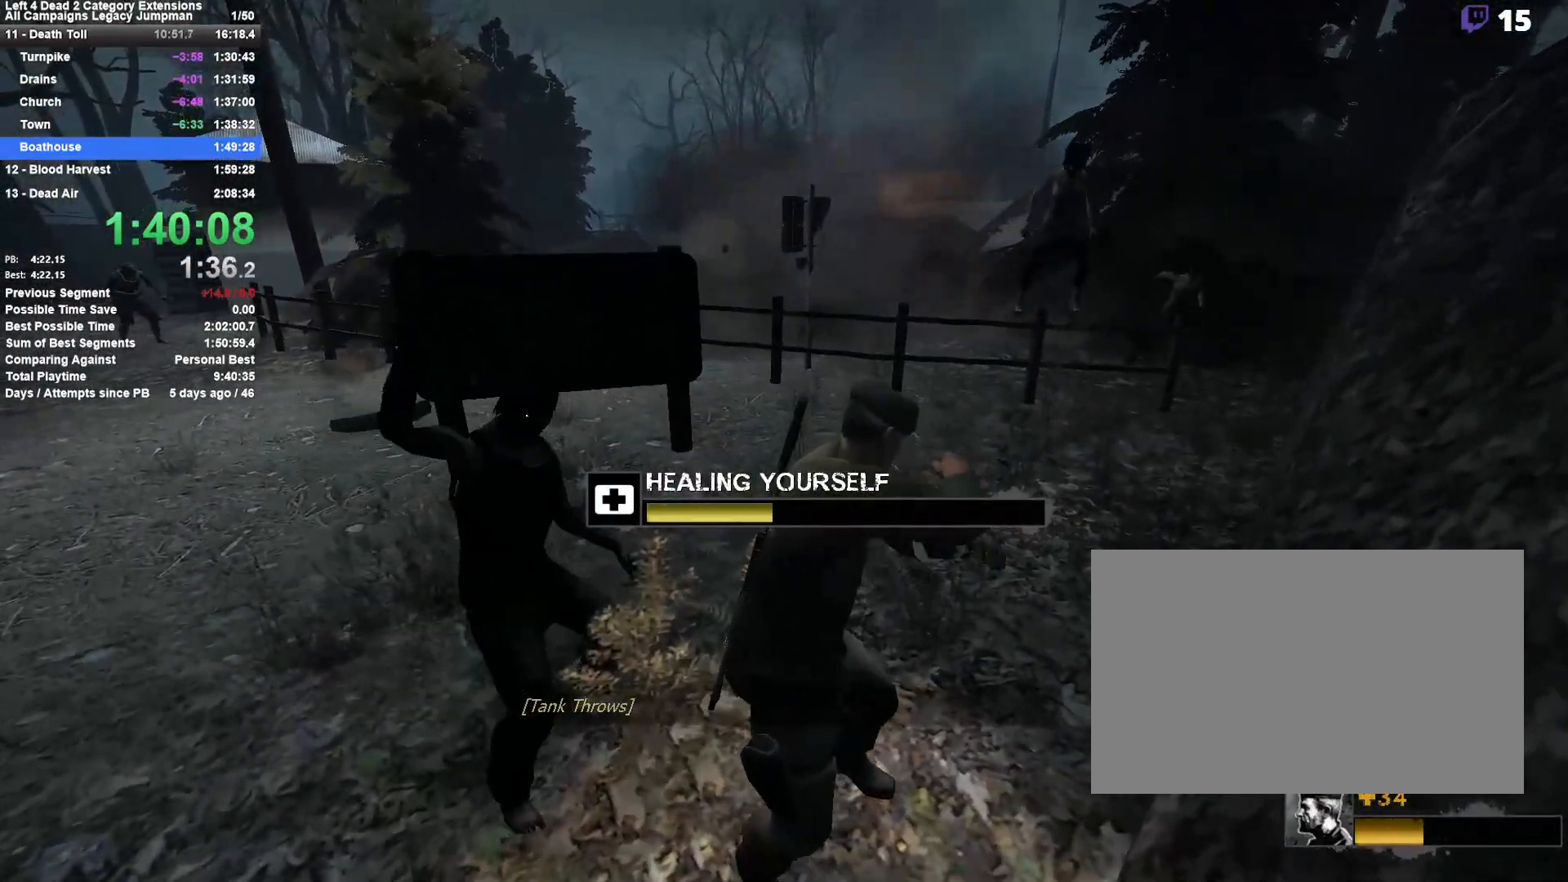
{"keys": ["a"], "mouse": ["left"], "events": [[283, "s", "up"]]}
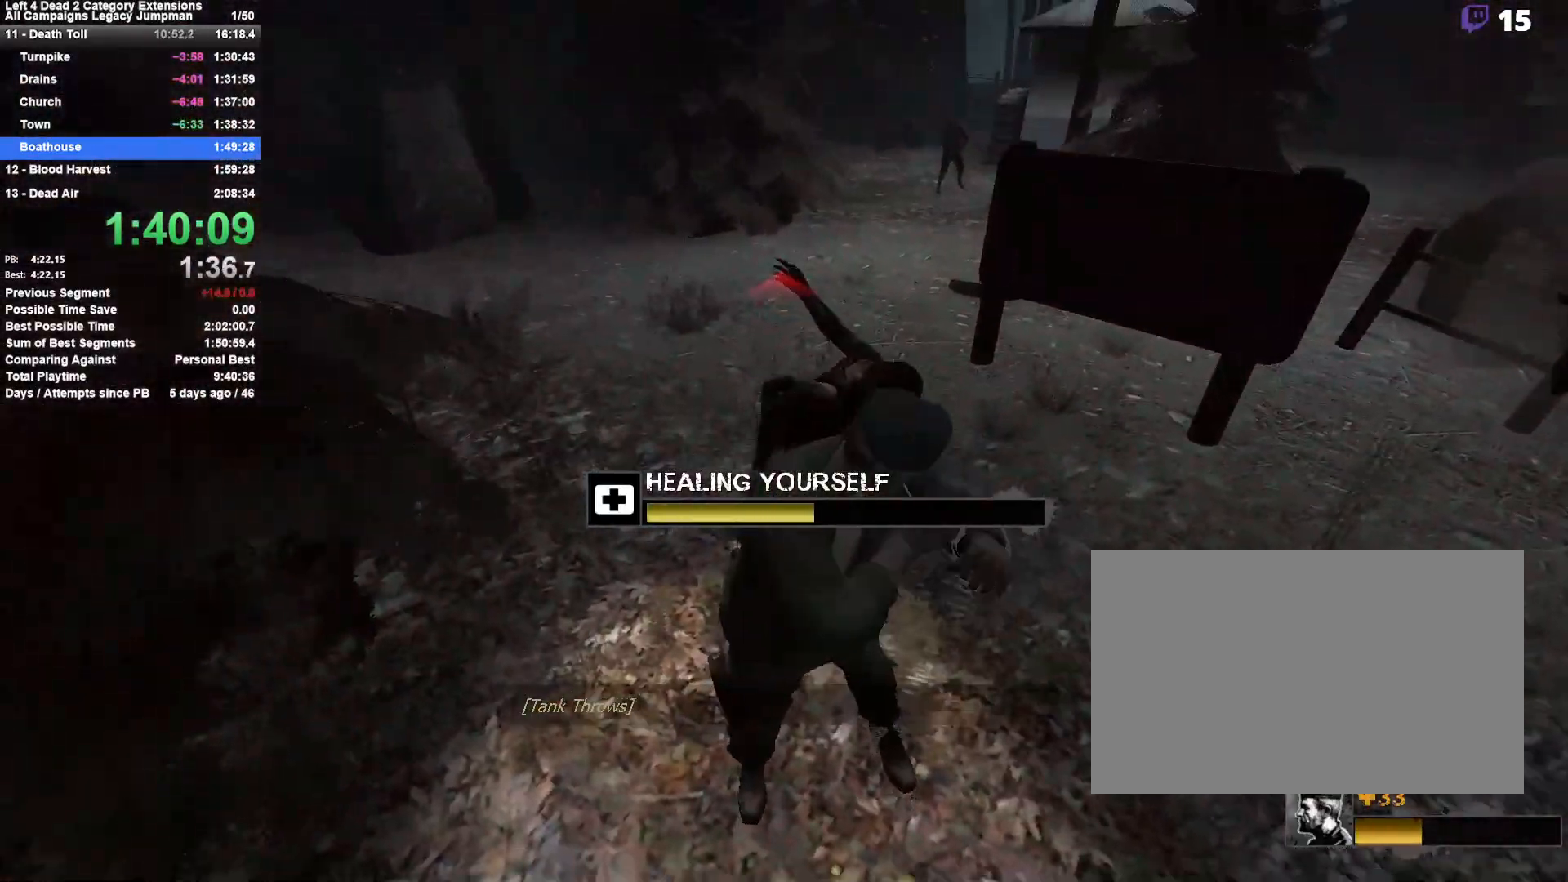
{"keys": ["a", "w"], "mouse": ["left"], "events": [[50, "w", "down"]]}
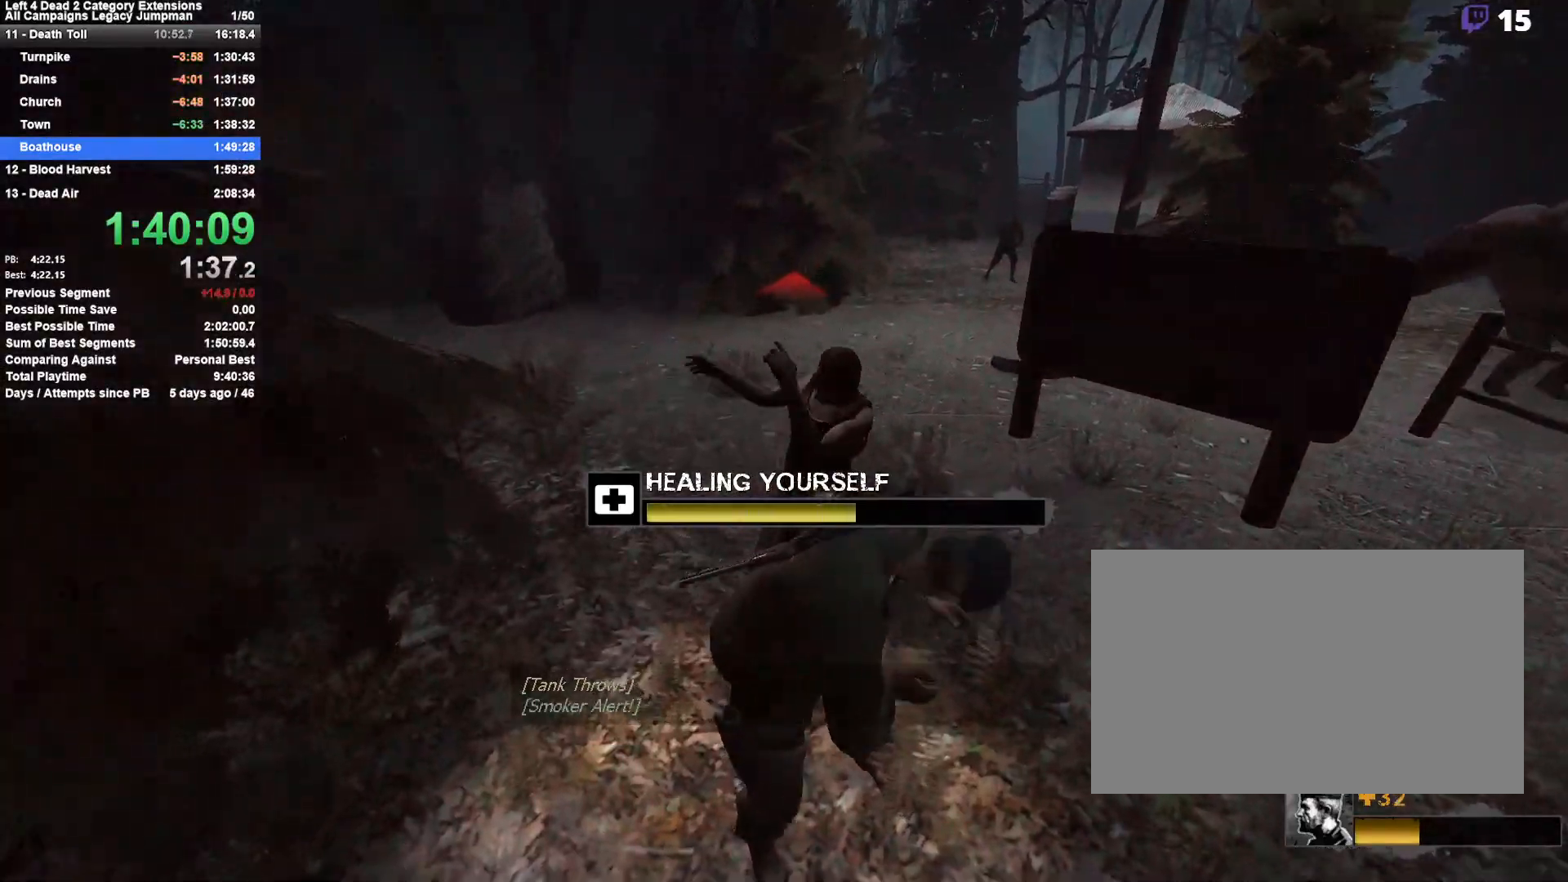
{"keys": ["a", "w"], "mouse": ["left"], "events": []}
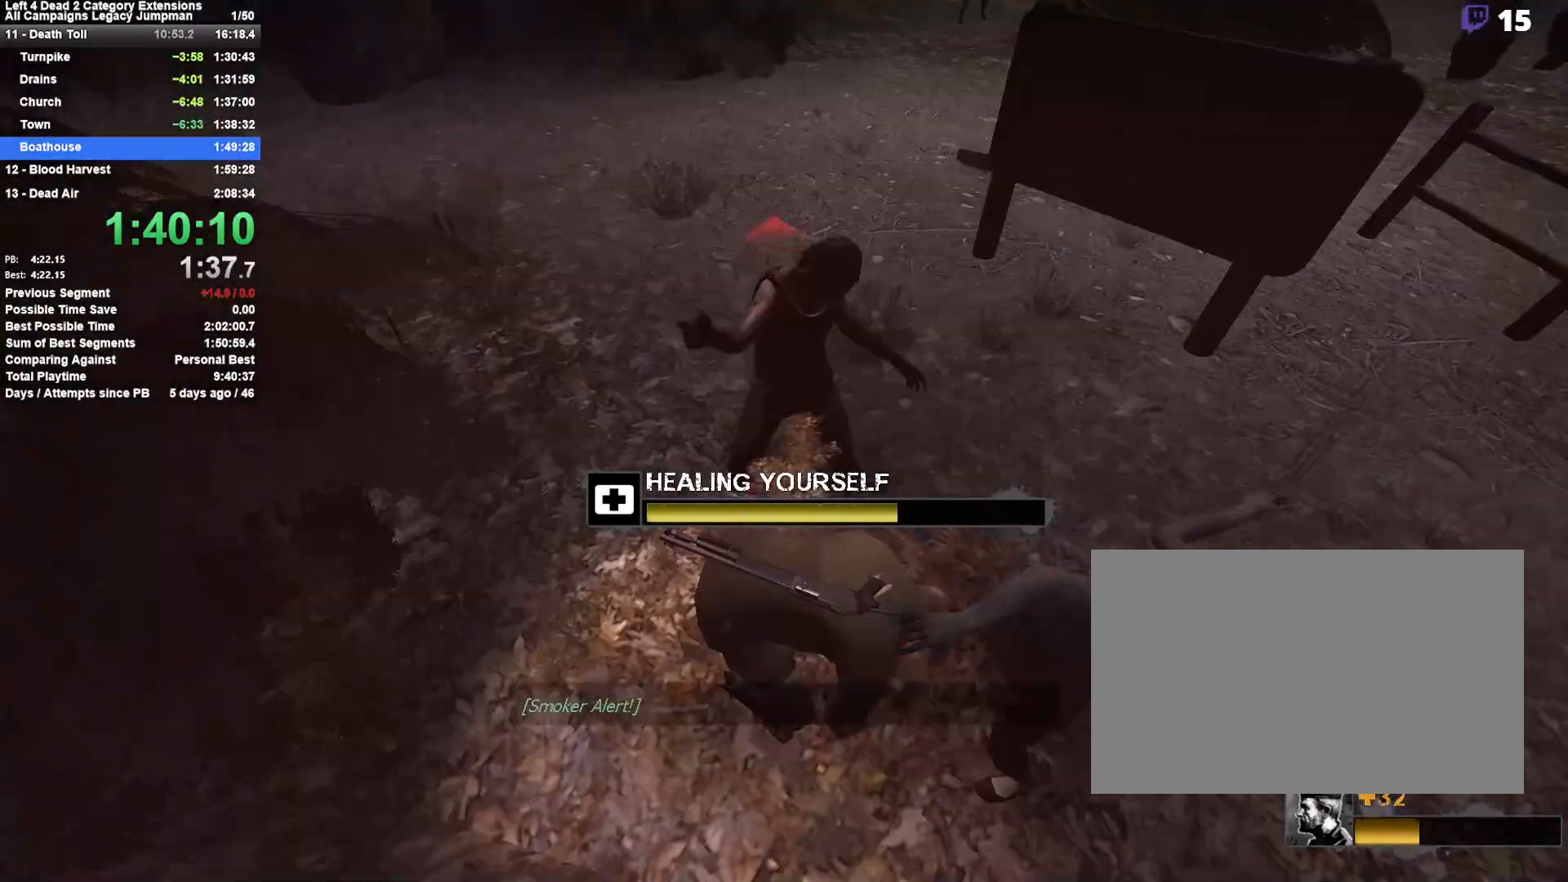
{"keys": ["a", "w"], "mouse": ["left"], "events": [[50, "w", "up"], [317, "w", "down"]]}
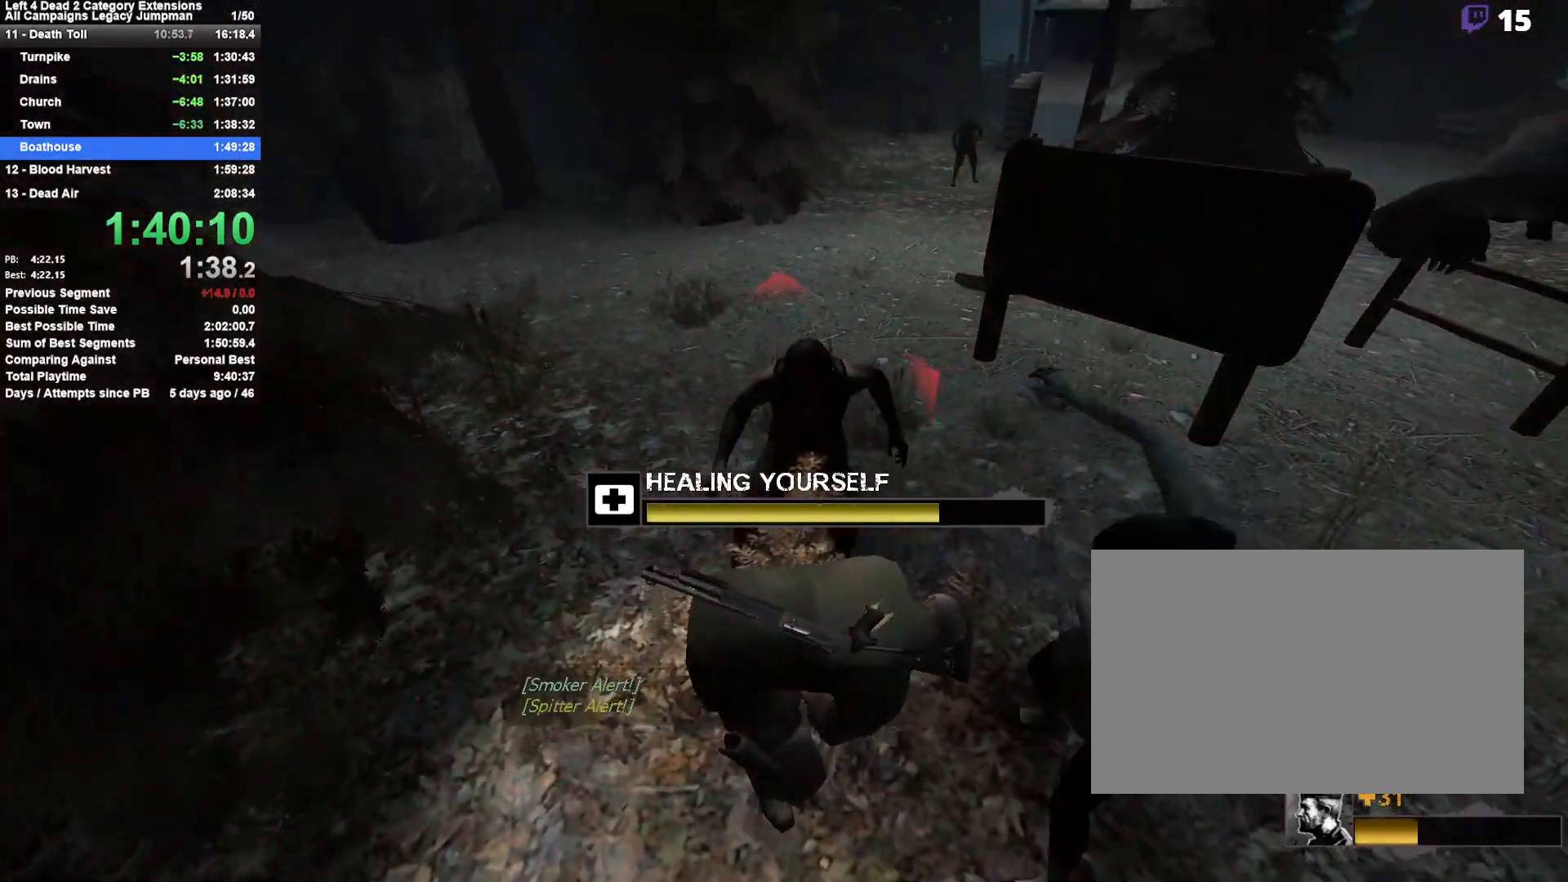
{"keys": ["a", "s"], "mouse": ["left"], "events": [[100, "w", "up"], [433, "s", "down"]]}
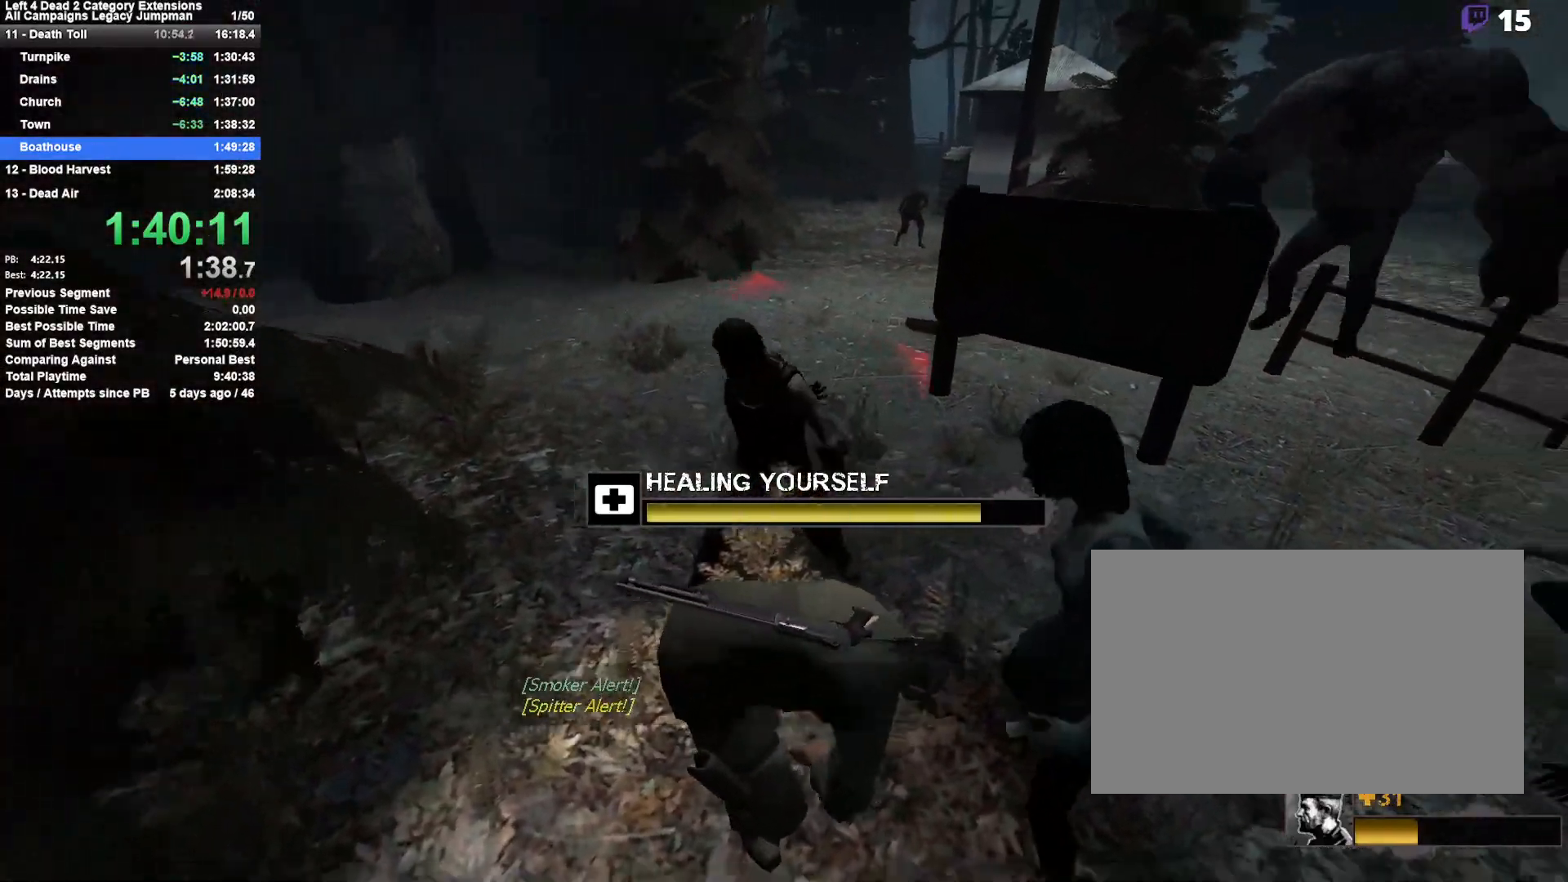
{"keys": ["a", "s"], "mouse": ["left"], "events": []}
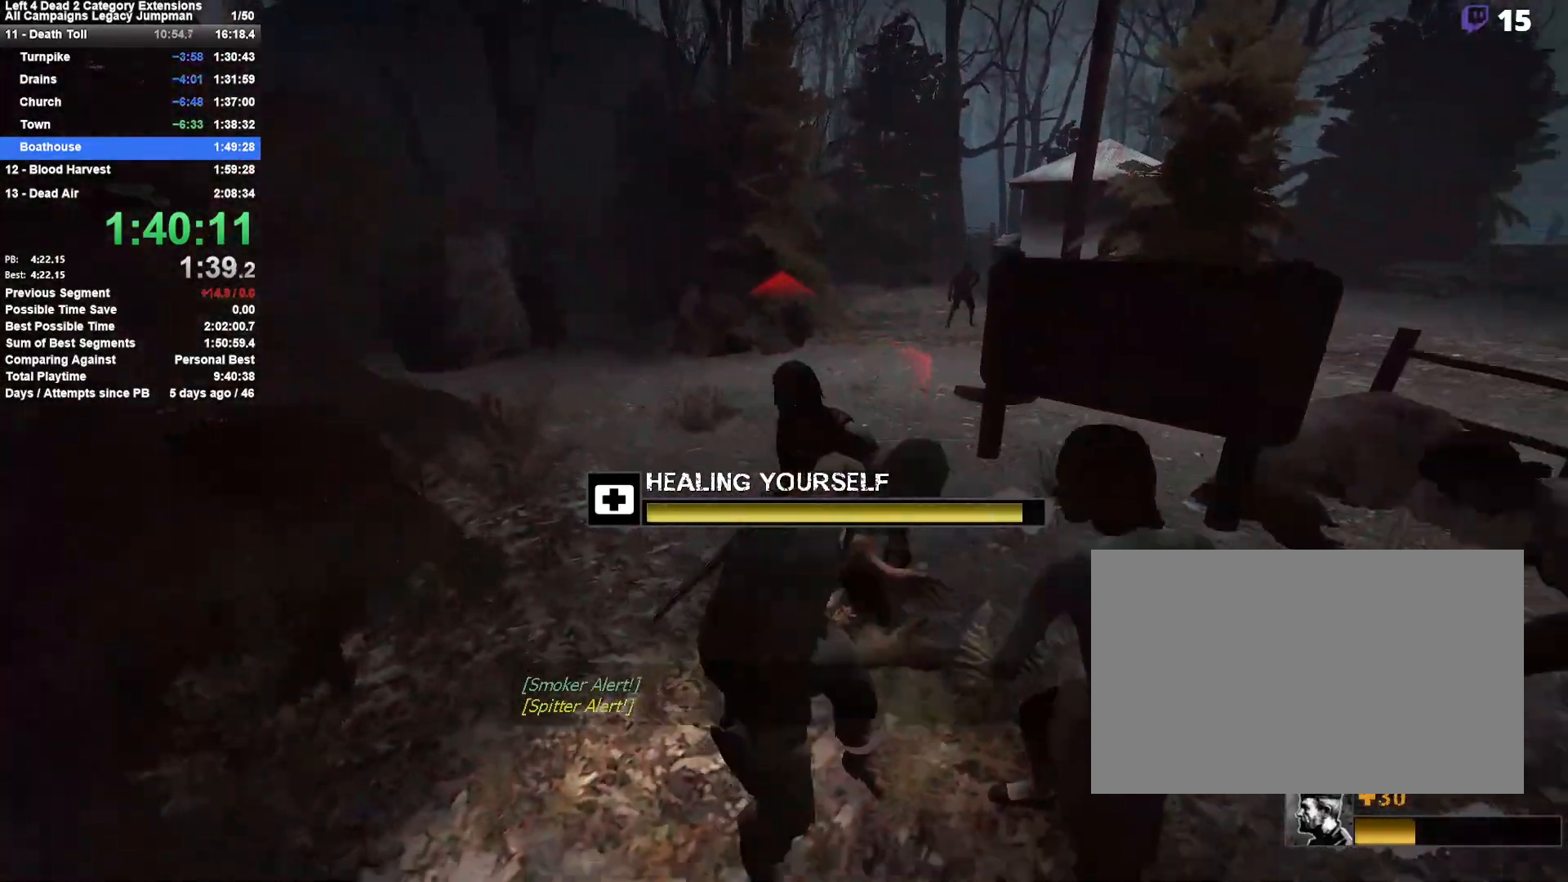
{"keys": ["a", "s"], "mouse": ["left"], "events": []}